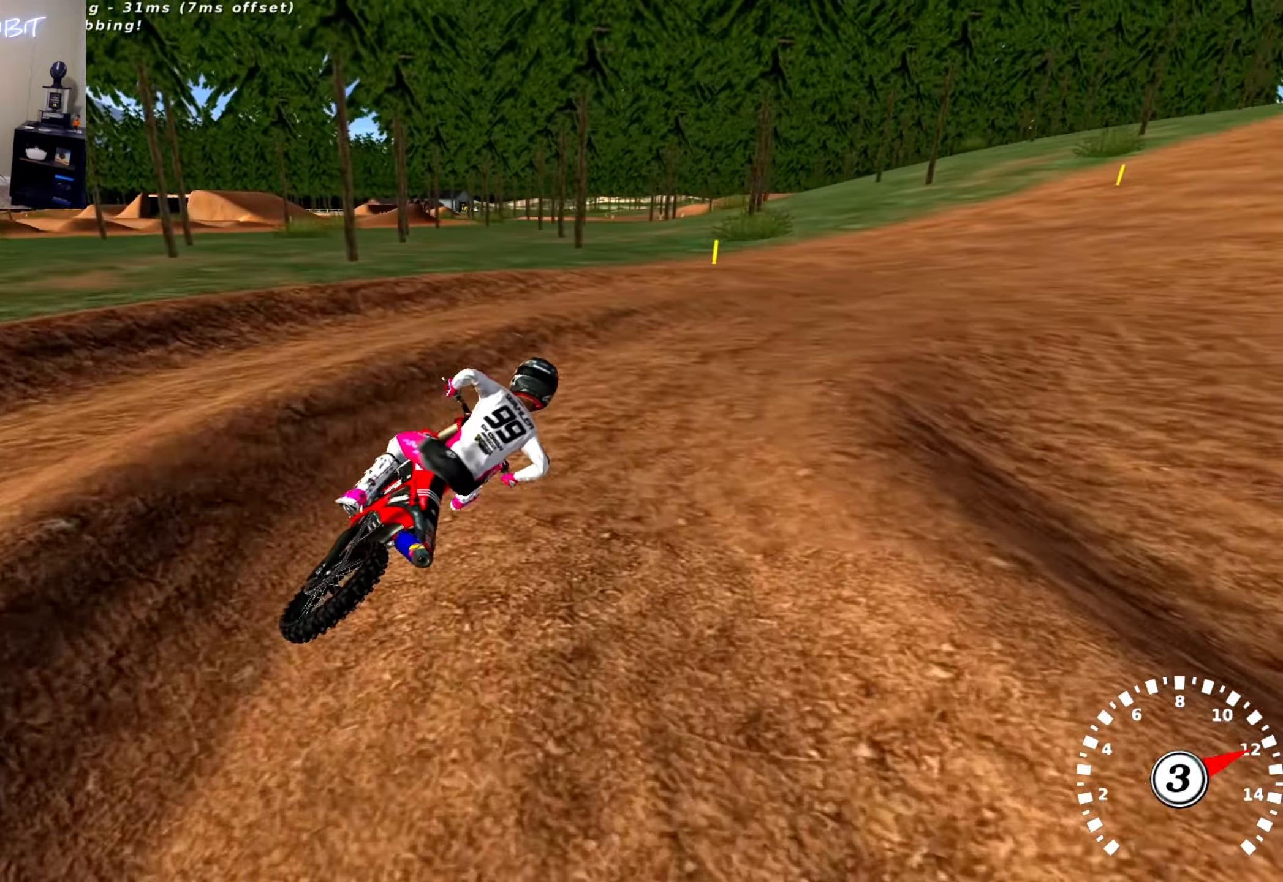
Gameplay with a controller (PlayStation layout); each line is a JSON object with the inputs held at the frame after it (dt_ms = milliseconds from this image to that frame). "events" lists button and stick changes between this image and that frame as [ms after this image, input, new state], when the widget could be followed in between.
{"dt_ms": 500, "buttons": ["R2"], "left_stick": "right", "right_stick": "center", "events": [[134, "R2", "down"], [217, "left_stick", "center"], [284, "R2", "up"], [284, "left_stick", "left"], [284, "right_stick", "center"], [400, "left_stick", "center"], [450, "left_stick", "right"], [467, "R2", "down"]]}
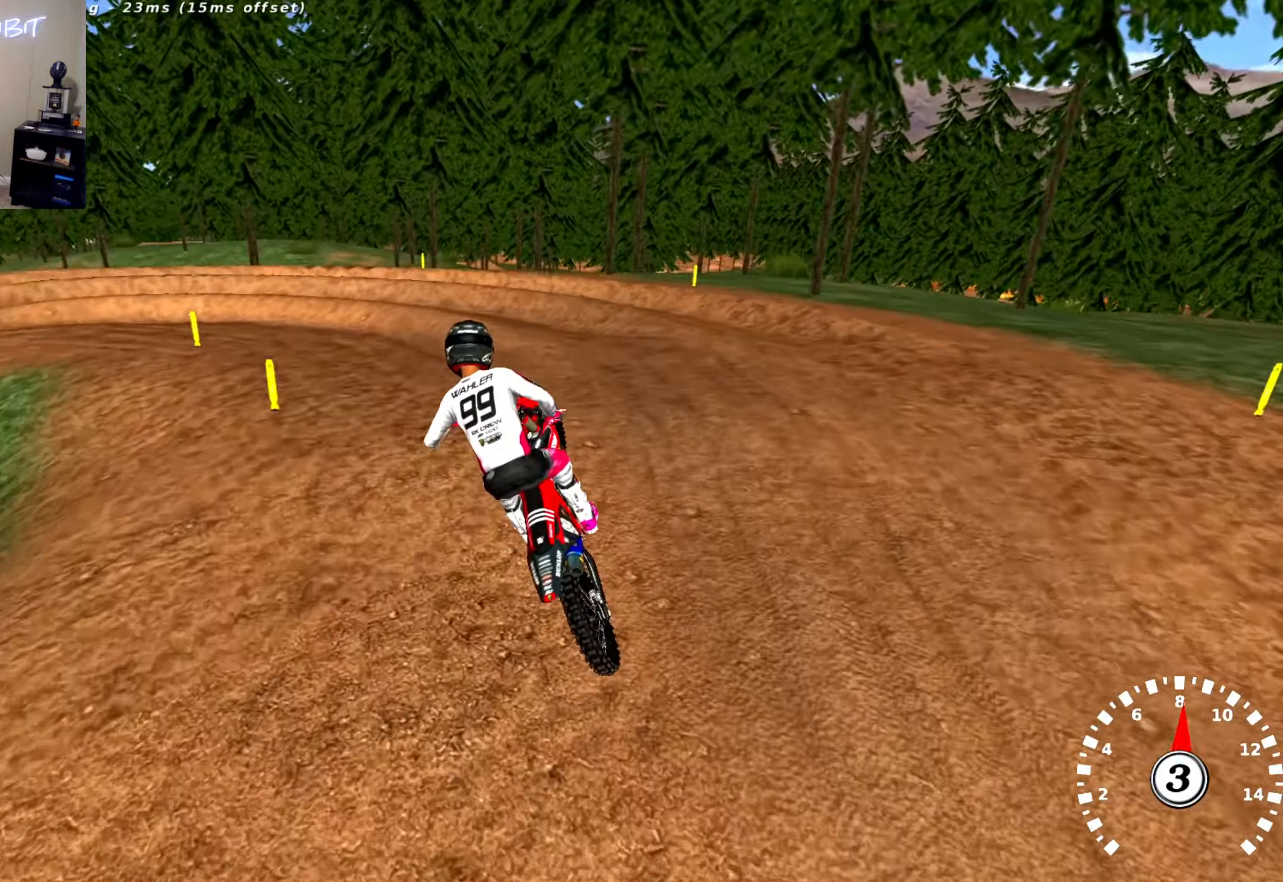
{"dt_ms": 500, "buttons": ["L2"], "left_stick": "center", "right_stick": "down-left", "events": [[67, "R2", "up"], [100, "left_stick", "center"], [100, "right_stick", "left"], [184, "R3", "down"], [250, "right_stick", "down-left"], [267, "SQUARE", "down"], [317, "R3", "up"], [350, "SQUARE", "up"], [400, "L2", "down"]]}
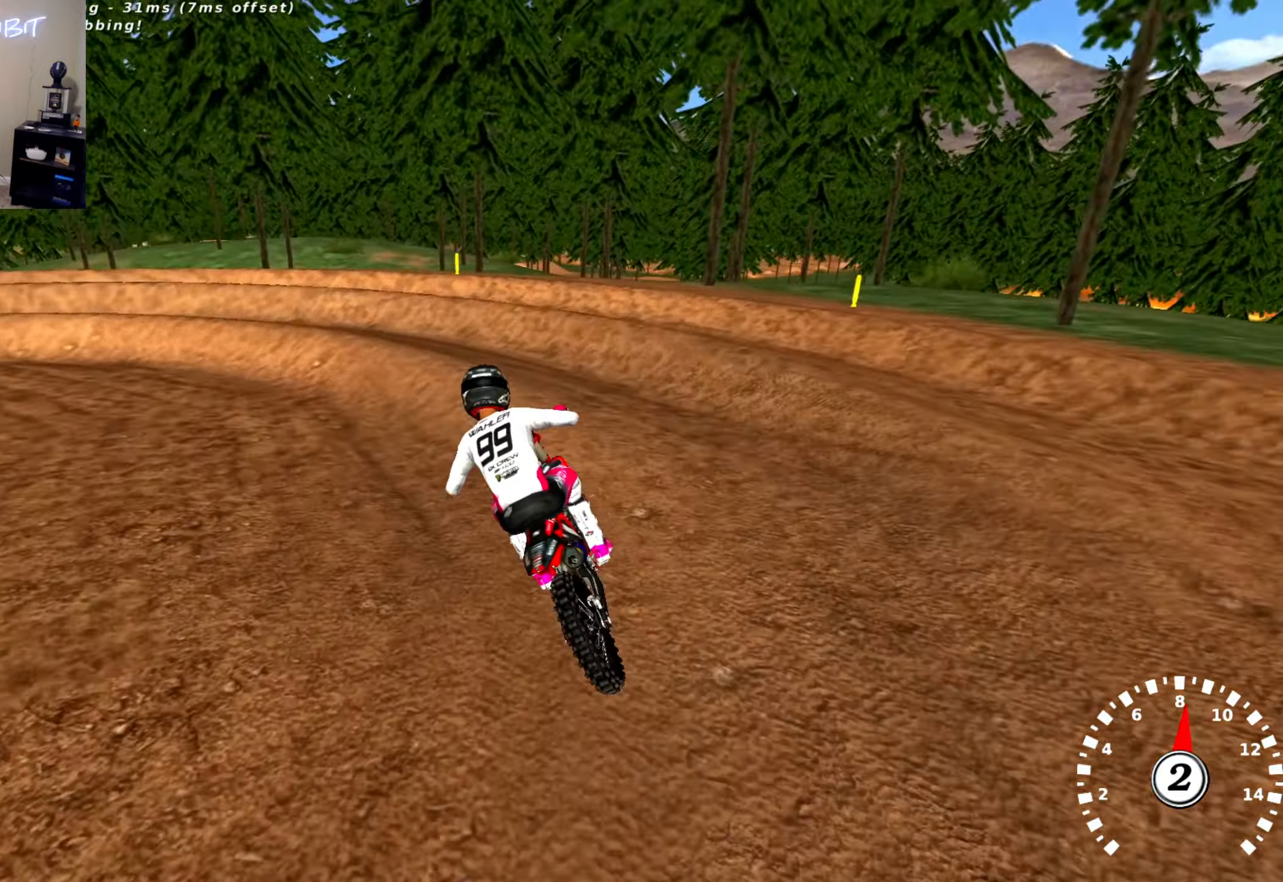
{"dt_ms": 500, "buttons": [], "left_stick": "center", "right_stick": "up", "events": [[184, "L2", "up"], [250, "right_stick", "center"], [334, "left_stick", "left"], [400, "left_stick", "center"], [467, "right_stick", "up"]]}
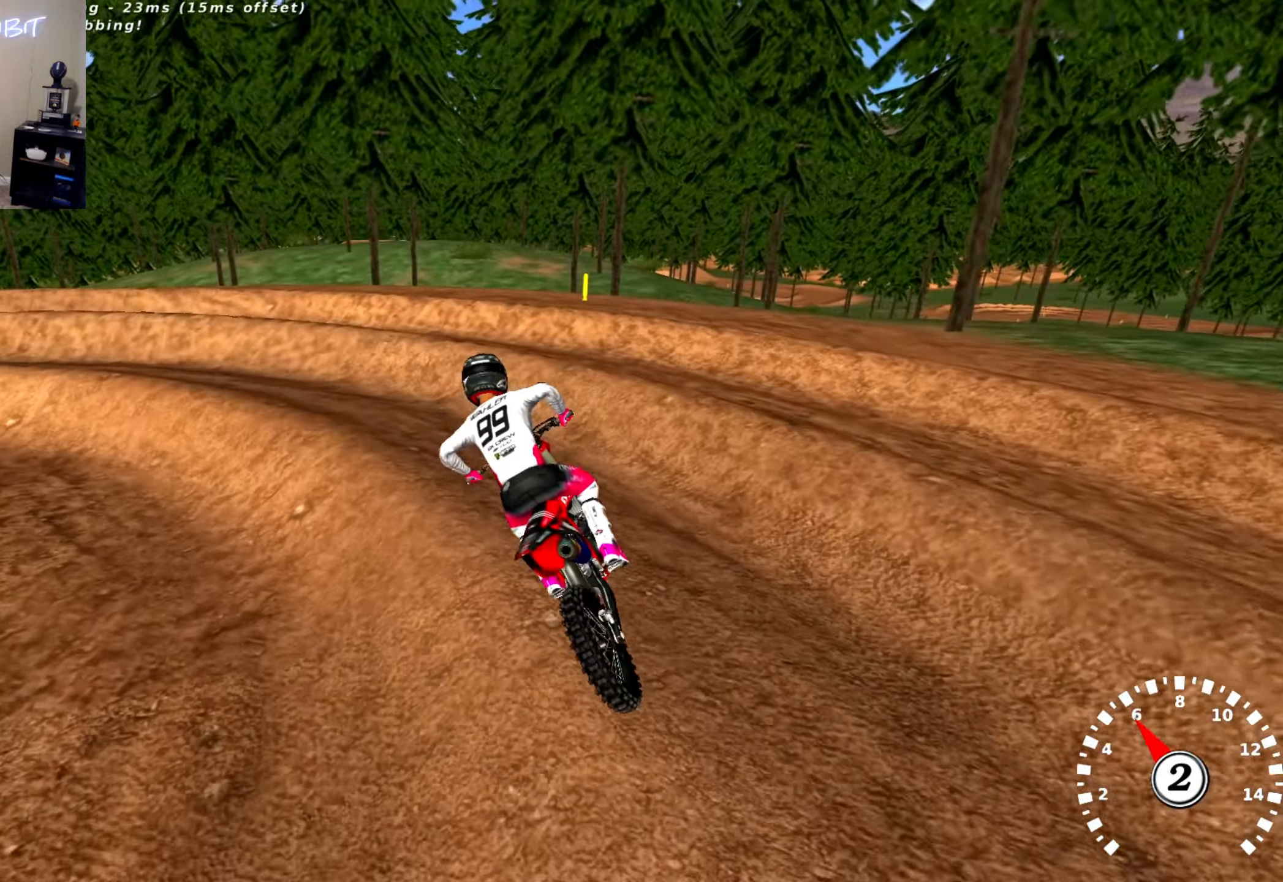
{"dt_ms": 500, "buttons": ["R2"], "left_stick": "left", "right_stick": "up", "events": [[50, "R2", "down"], [150, "left_stick", "left"], [250, "R2", "up"], [466, "R2", "down"]]}
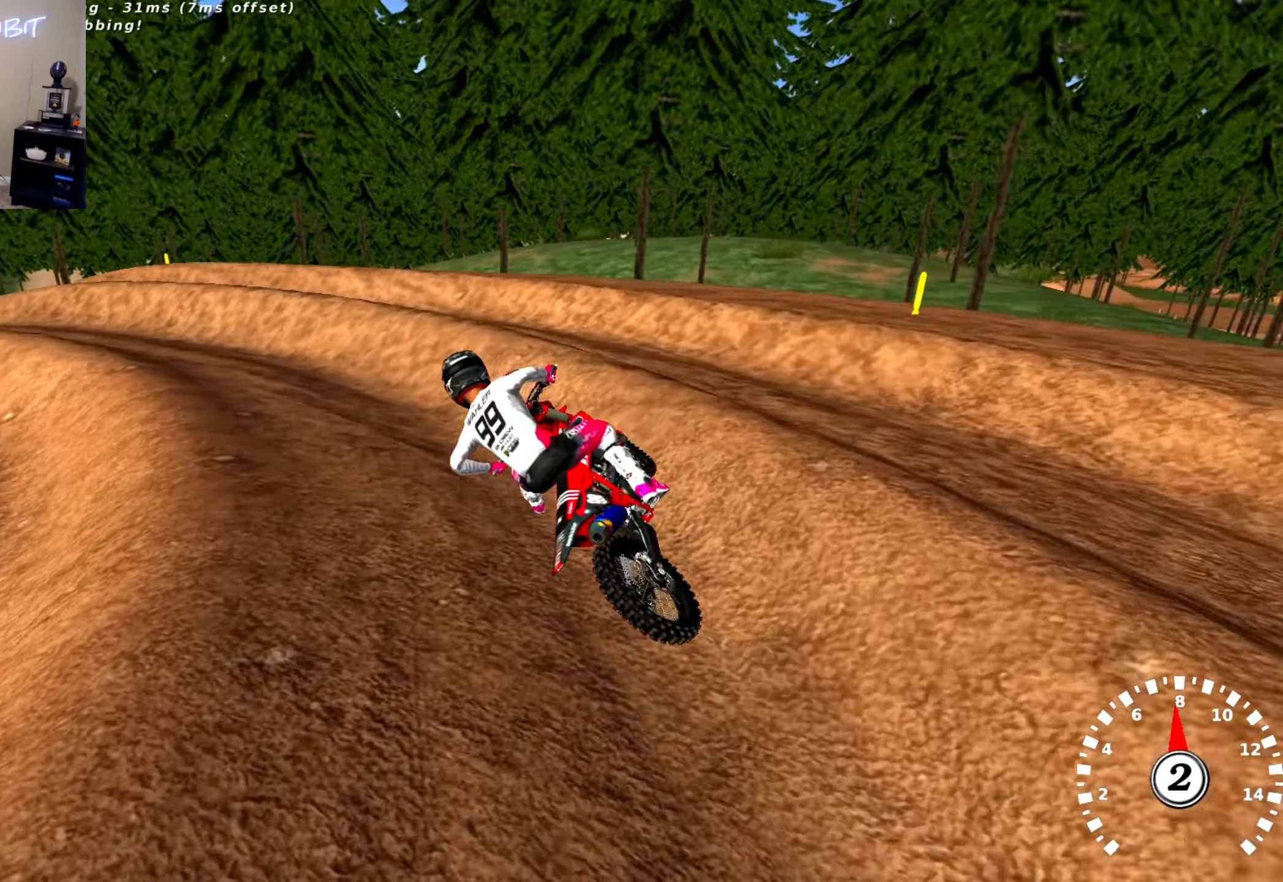
{"dt_ms": 500, "buttons": ["R2"], "left_stick": "center", "right_stick": "up", "events": [[66, "left_stick", "center"], [183, "R2", "up"], [233, "R2", "down"]]}
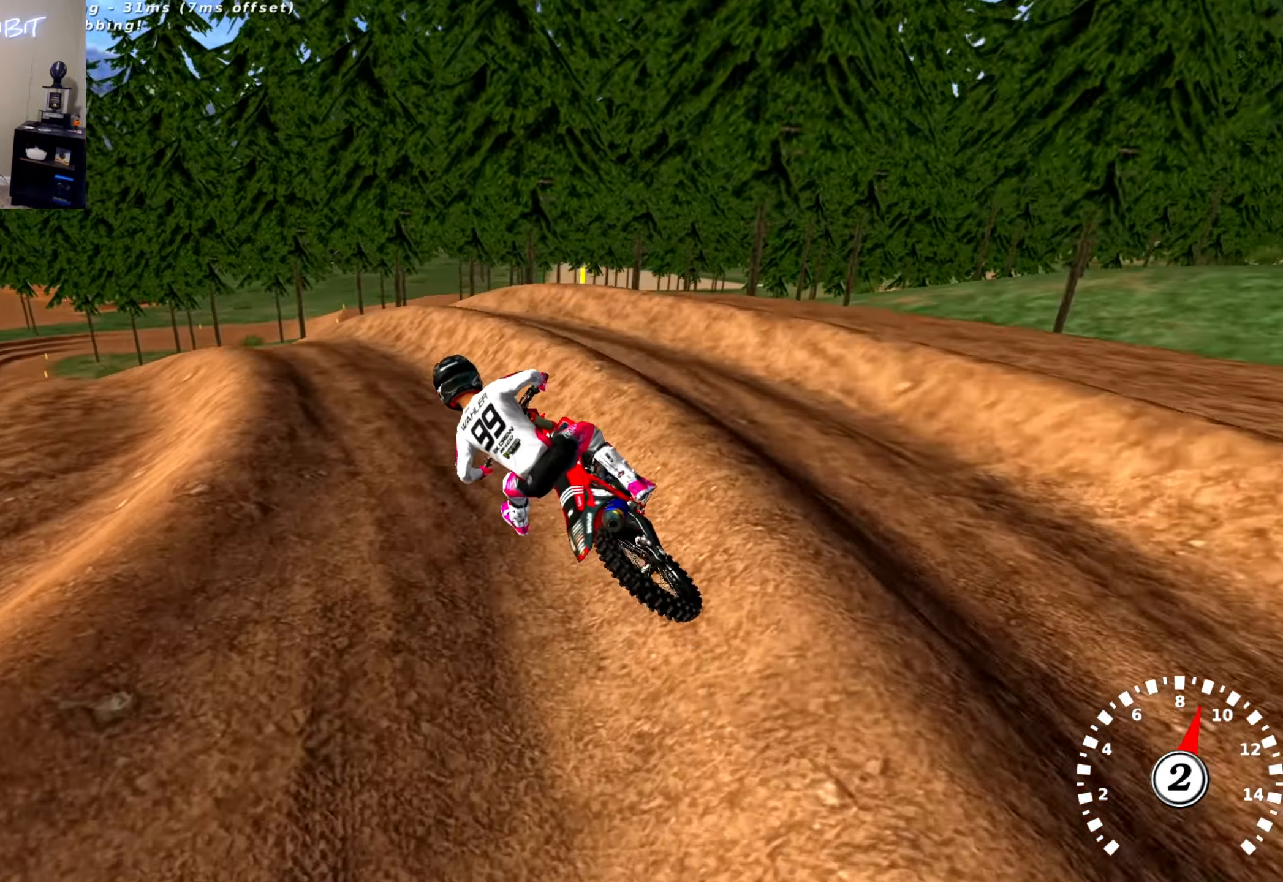
{"dt_ms": 500, "buttons": ["R2"], "left_stick": "center", "right_stick": "center", "events": [[50, "left_stick", "left"], [116, "R2", "up"], [150, "R2", "down"], [150, "left_stick", "center"], [433, "right_stick", "center"]]}
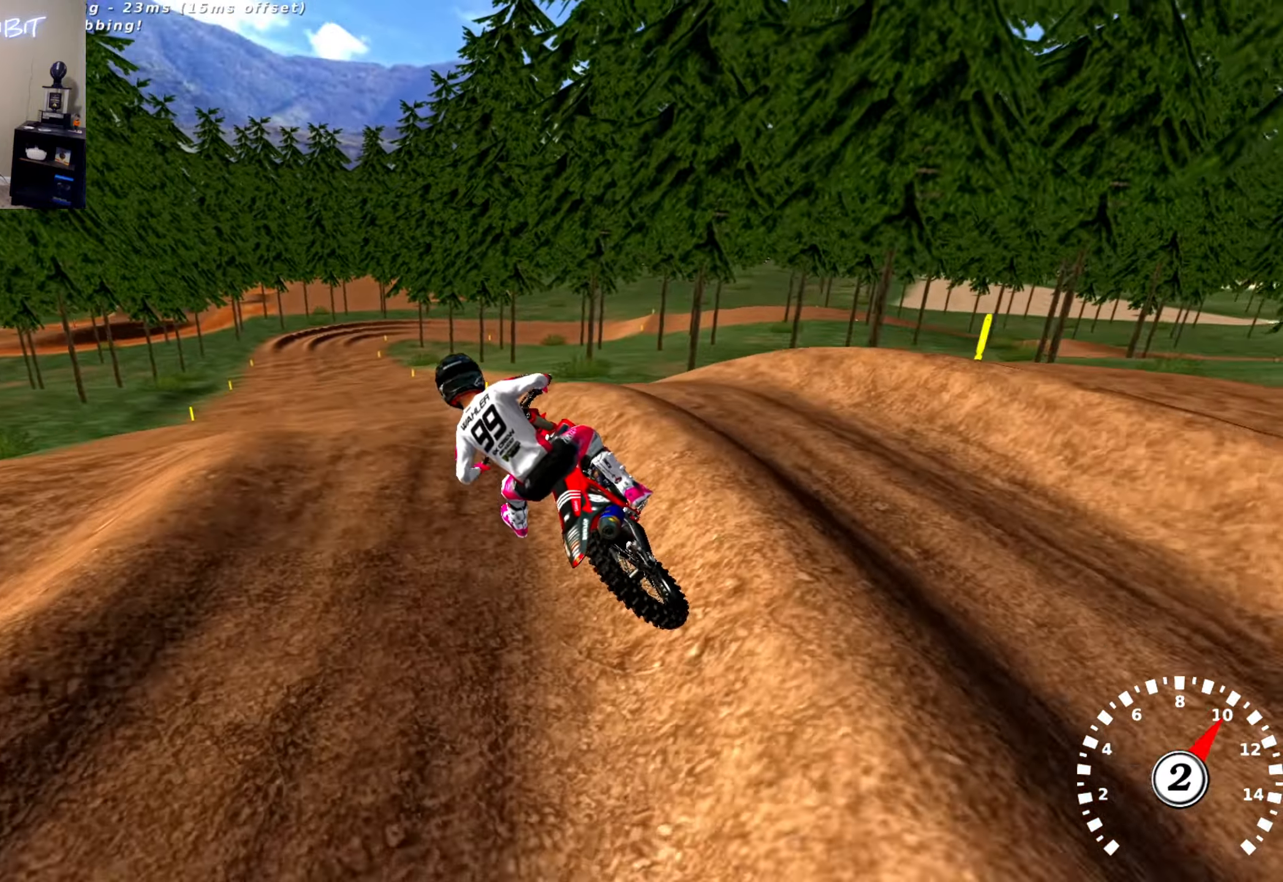
{"dt_ms": 500, "buttons": ["R2"], "left_stick": "center", "right_stick": "center", "events": [[133, "right_stick", "down"], [183, "right_stick", "down-left"], [283, "R3", "down"], [416, "R3", "up"], [433, "right_stick", "center"]]}
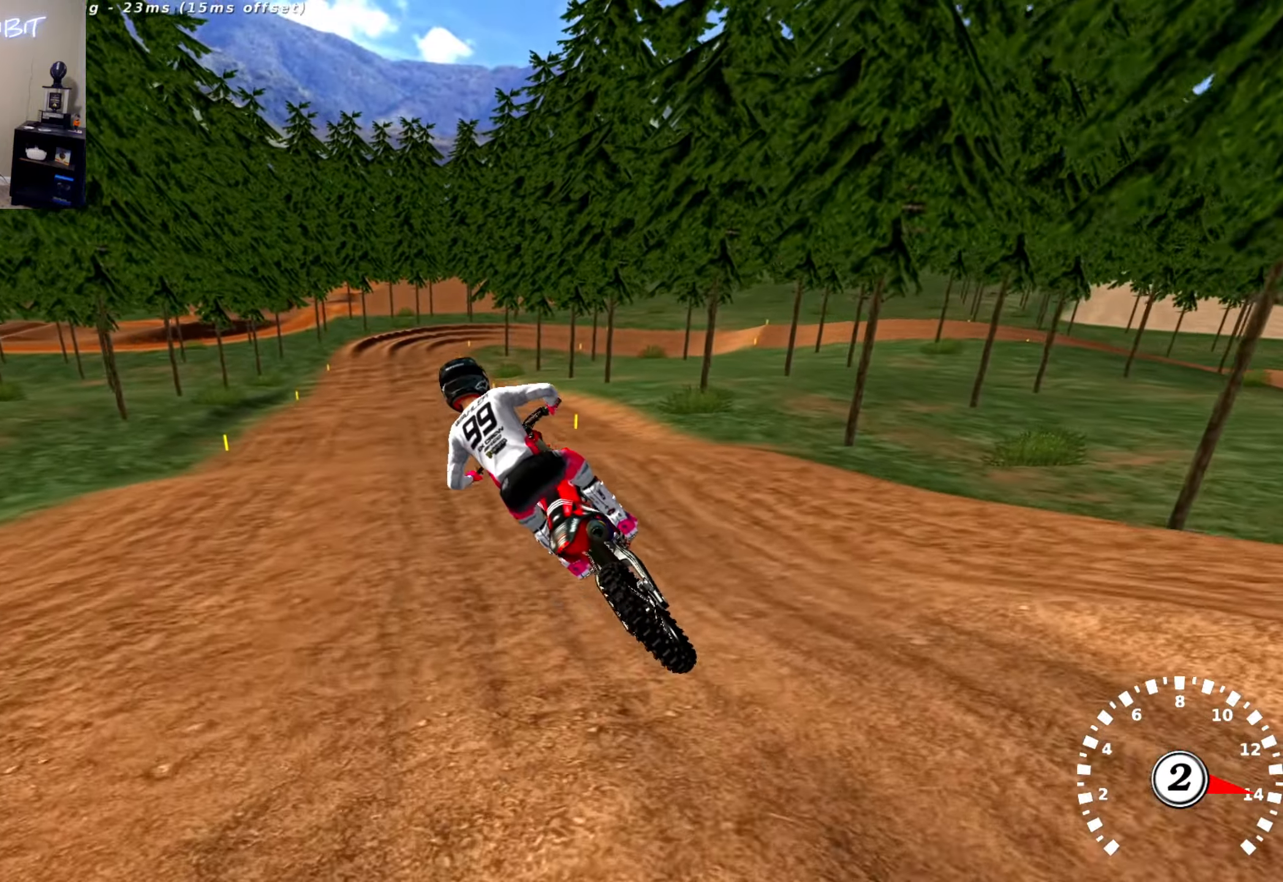
{"dt_ms": 500, "buttons": ["R2"], "left_stick": "center", "right_stick": "center", "events": [[66, "right_stick", "up"], [200, "left_stick", "right"], [350, "left_stick", "center"], [433, "right_stick", "center"]]}
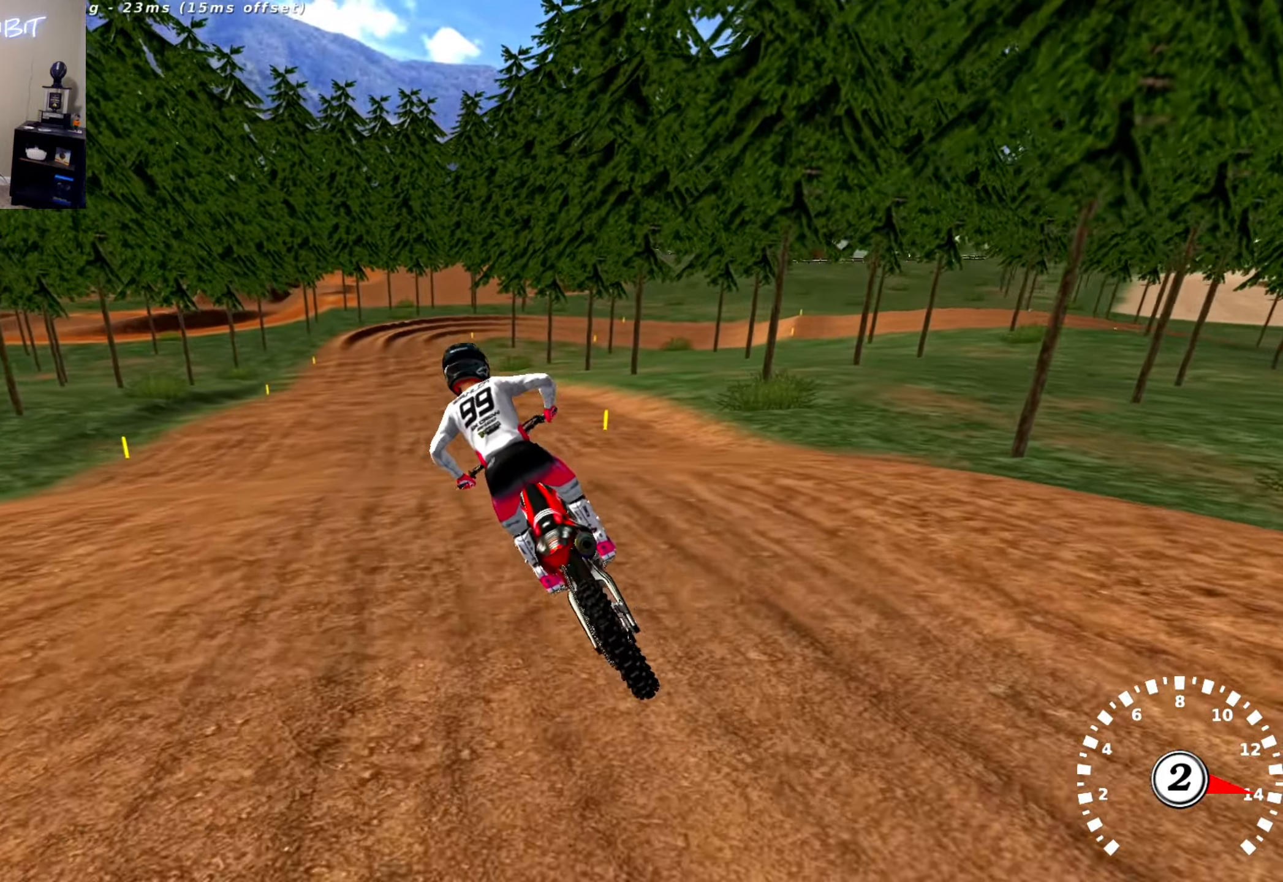
{"dt_ms": 500, "buttons": ["TRIANGLE", "R2"], "left_stick": "center", "right_stick": "up-left", "events": [[200, "right_stick", "down"], [250, "left_stick", "right"], [250, "right_stick", "down-left"], [433, "left_stick", "center"], [483, "TRIANGLE", "down"], [500, "right_stick", "up-left"]]}
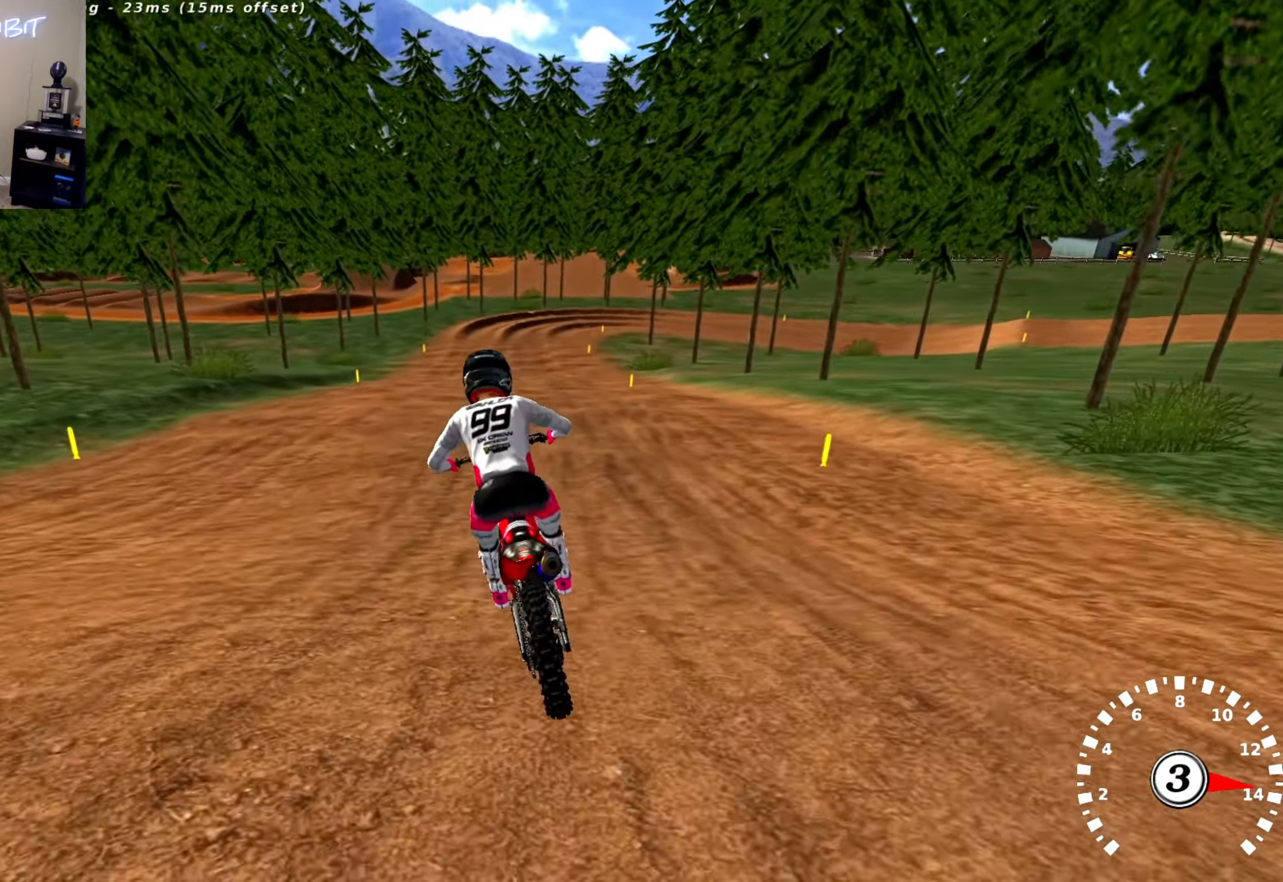
{"dt_ms": 500, "buttons": ["R2"], "left_stick": "center", "right_stick": "center", "events": [[16, "right_stick", "up"], [83, "TRIANGLE", "up"], [333, "right_stick", "center"]]}
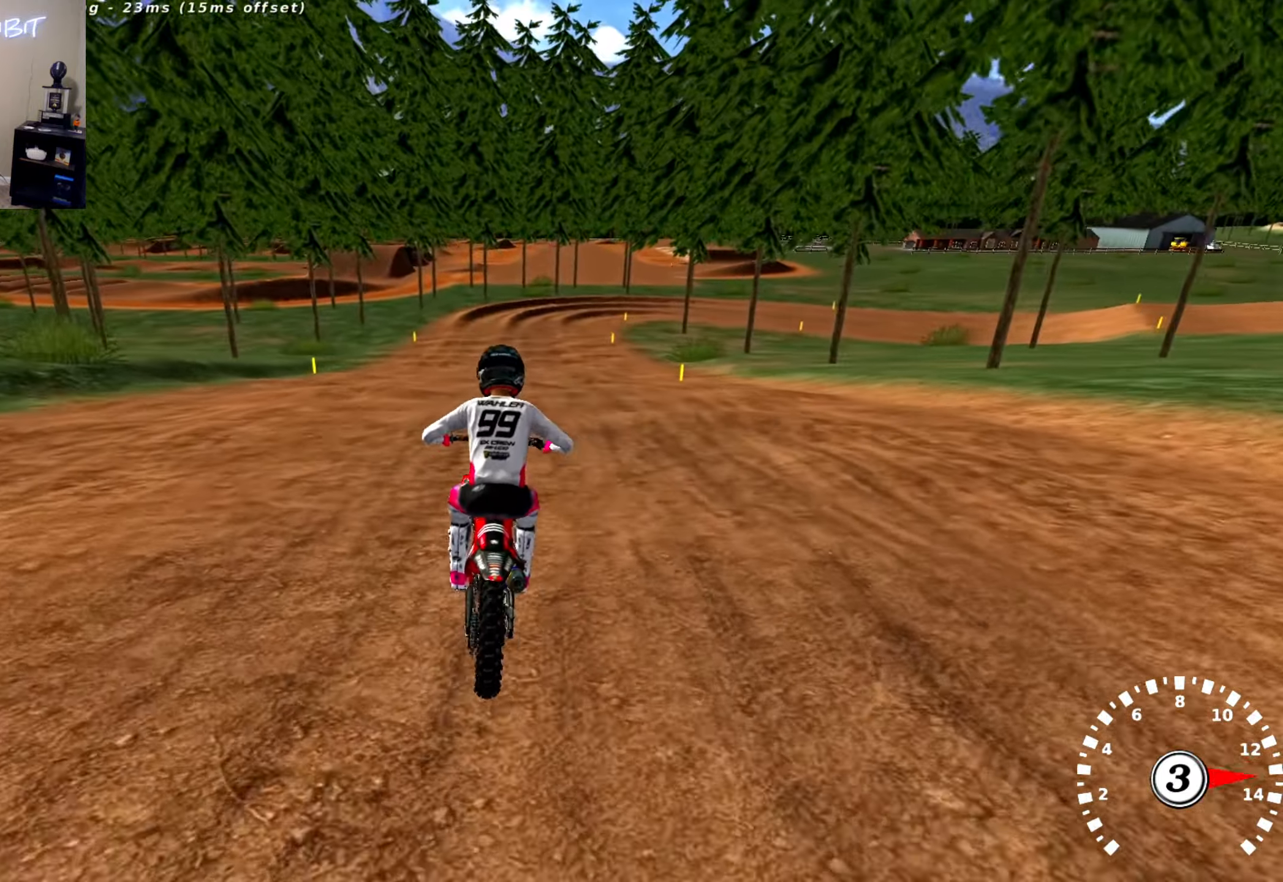
{"dt_ms": 500, "buttons": [], "left_stick": "center", "right_stick": "center", "events": [[383, "R2", "up"]]}
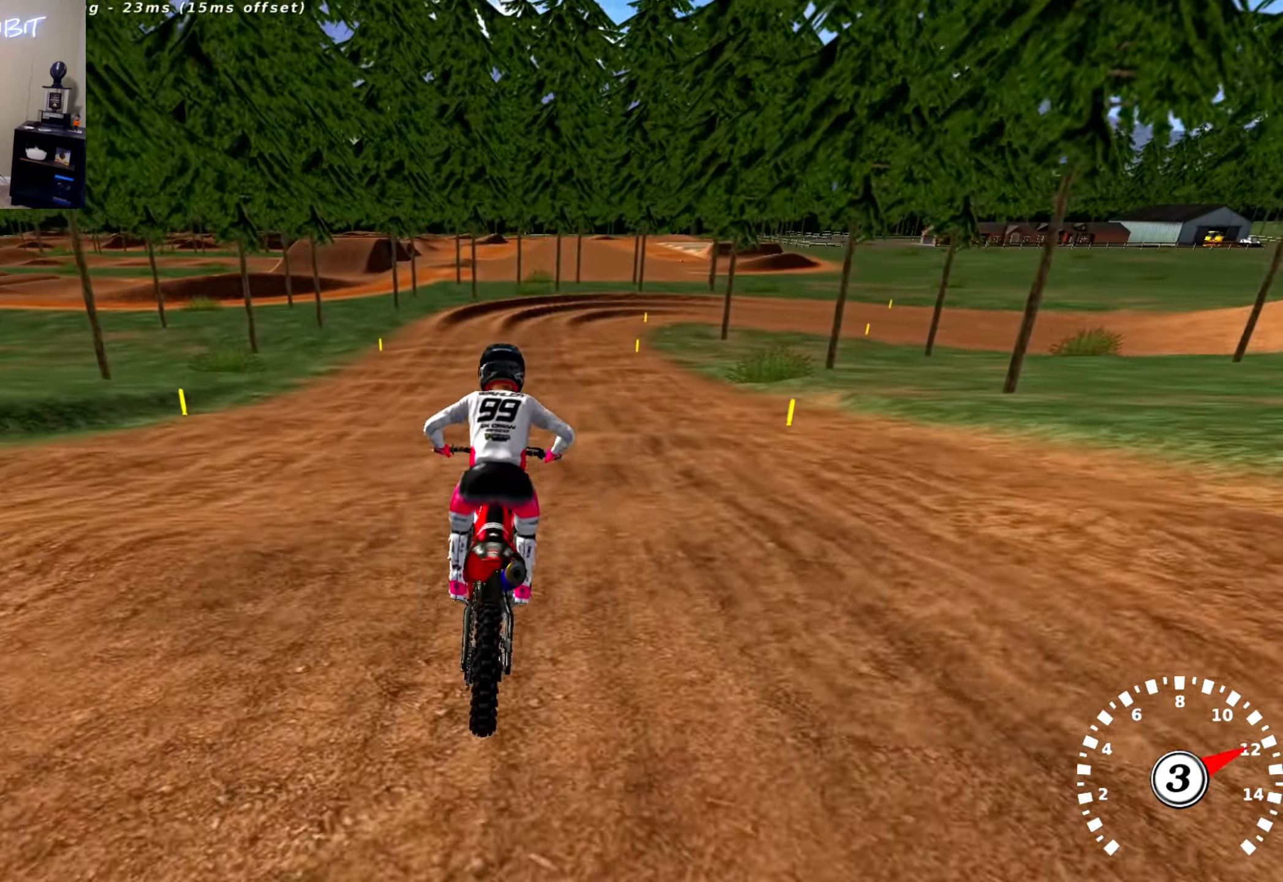
{"dt_ms": 500, "buttons": [], "left_stick": "center", "right_stick": "center", "events": [[233, "right_stick", "up"], [350, "right_stick", "center"]]}
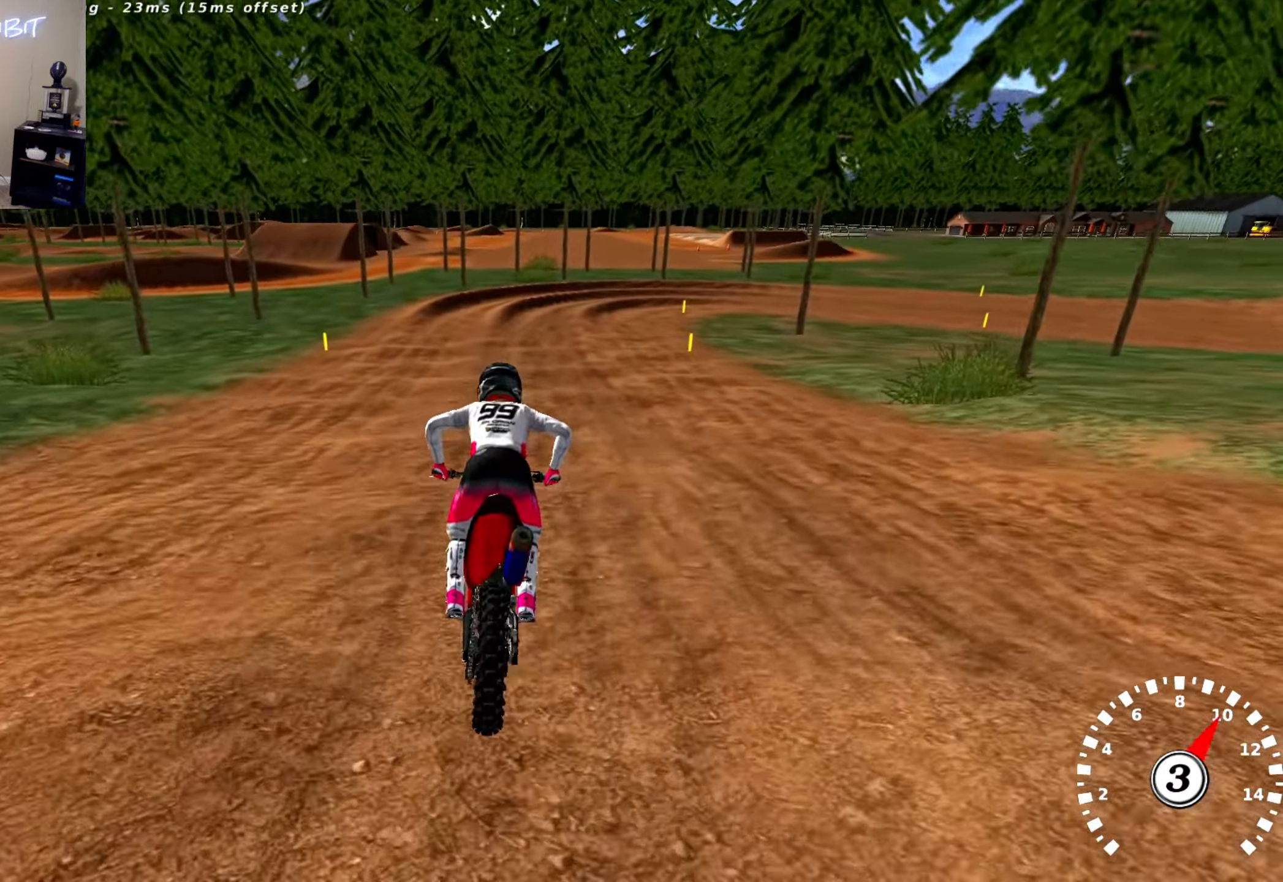
{"dt_ms": 500, "buttons": [], "left_stick": "center", "right_stick": "down", "events": [[16, "SQUARE", "down"], [133, "SQUARE", "up"], [250, "R2", "down"], [366, "right_stick", "down"], [383, "R2", "up"]]}
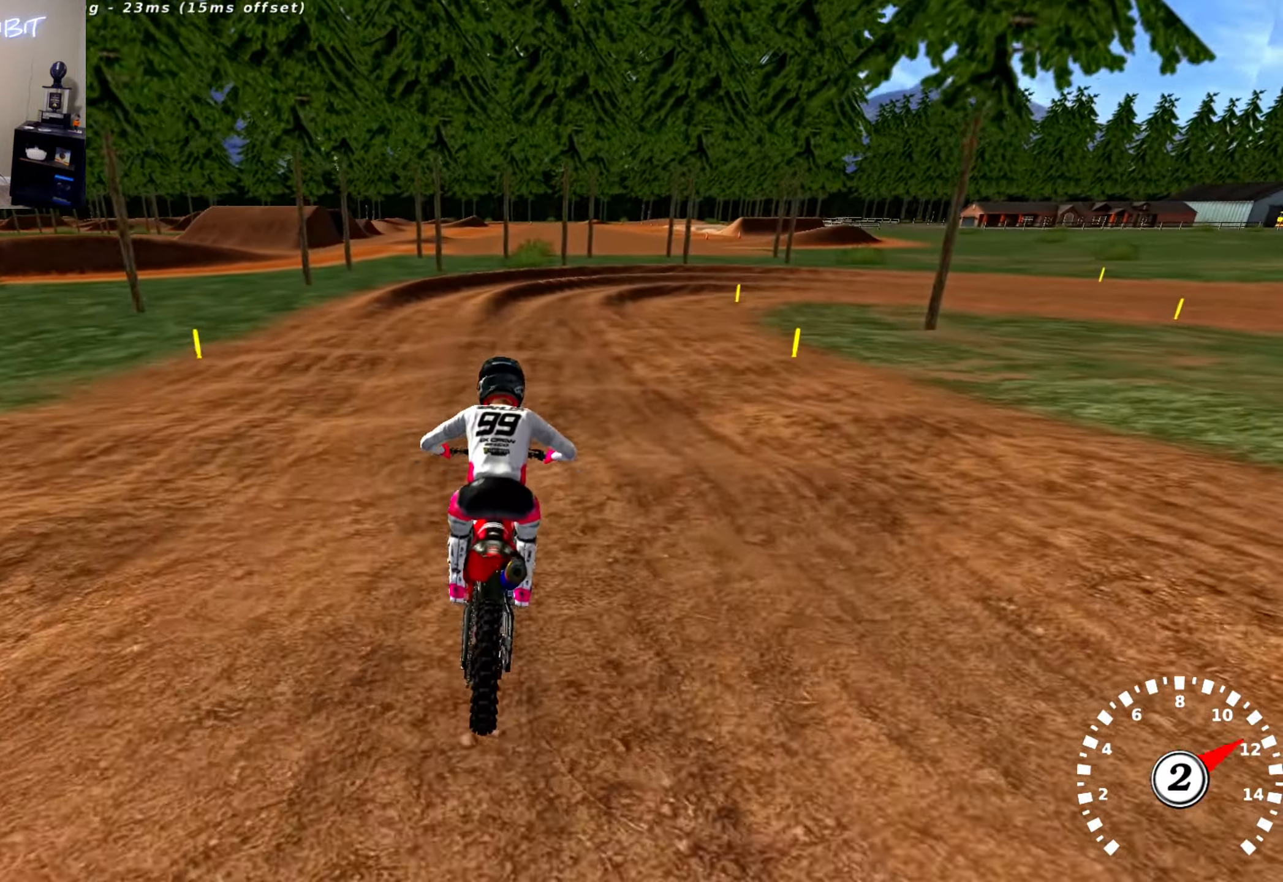
{"dt_ms": 500, "buttons": [], "left_stick": "center", "right_stick": "down", "events": [[300, "R2", "down"], [466, "R2", "up"]]}
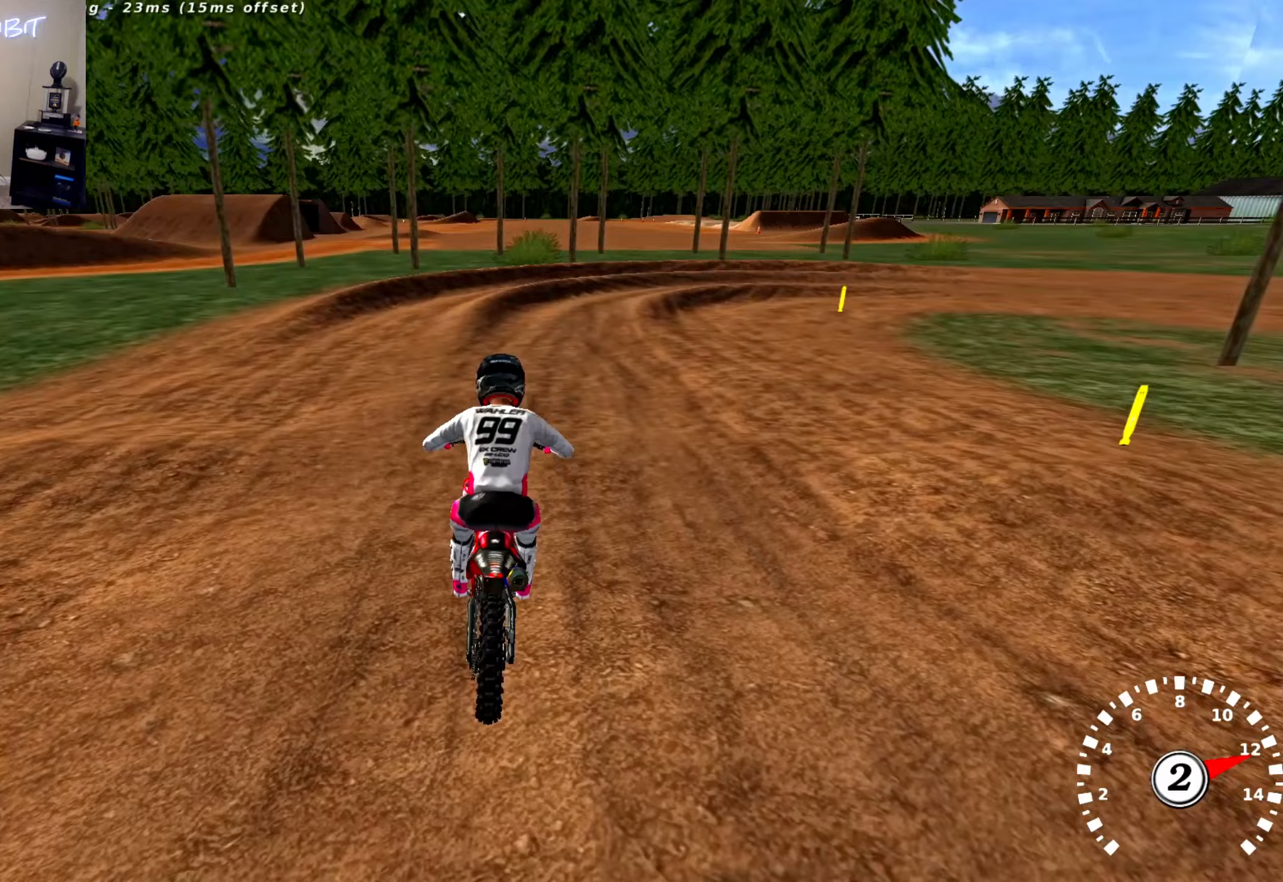
{"dt_ms": 500, "buttons": [], "left_stick": "center", "right_stick": "up", "events": [[133, "right_stick", "center"], [250, "left_stick", "right"], [467, "right_stick", "up"], [500, "left_stick", "center"]]}
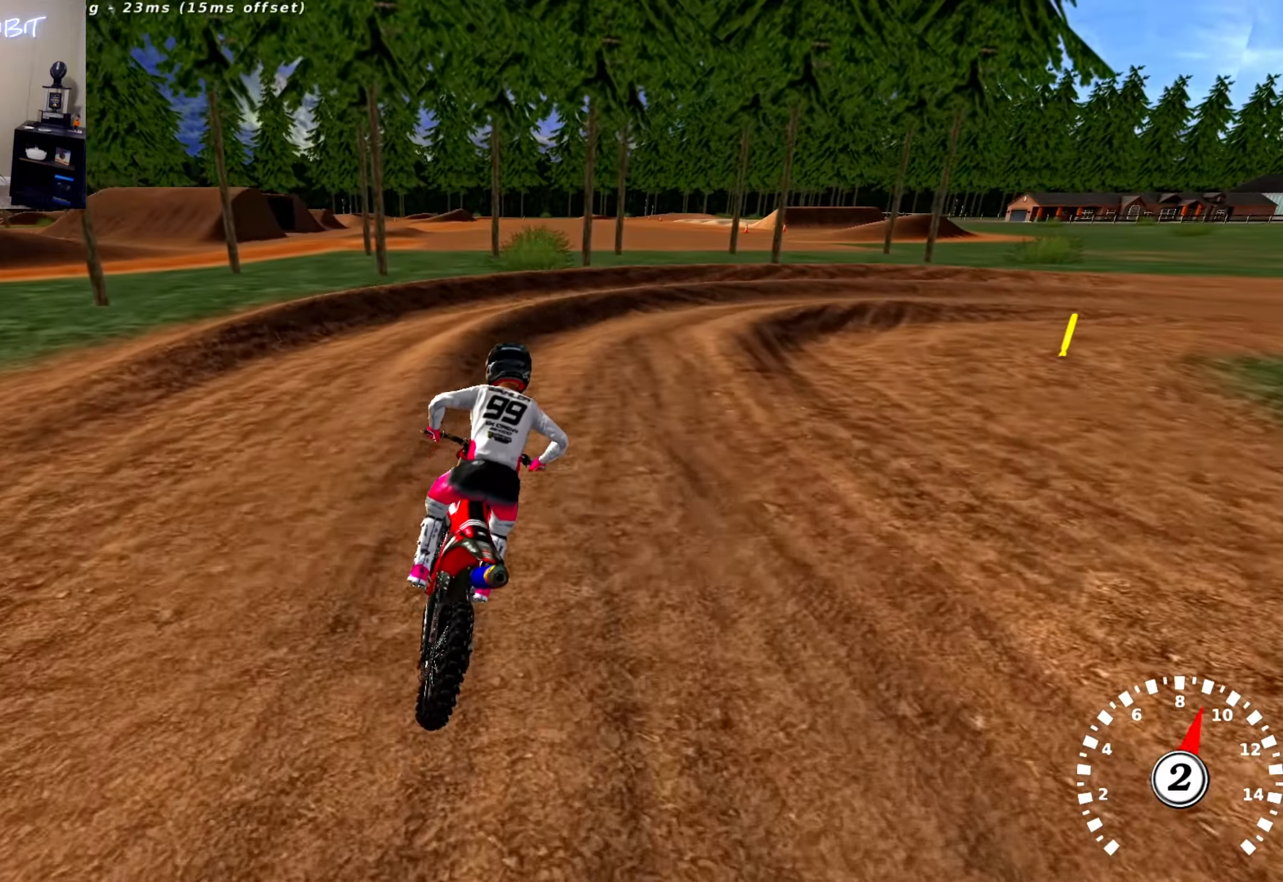
{"dt_ms": 500, "buttons": [], "left_stick": "right", "right_stick": "up", "events": [[67, "left_stick", "right"], [217, "R2", "down"], [433, "R2", "up"]]}
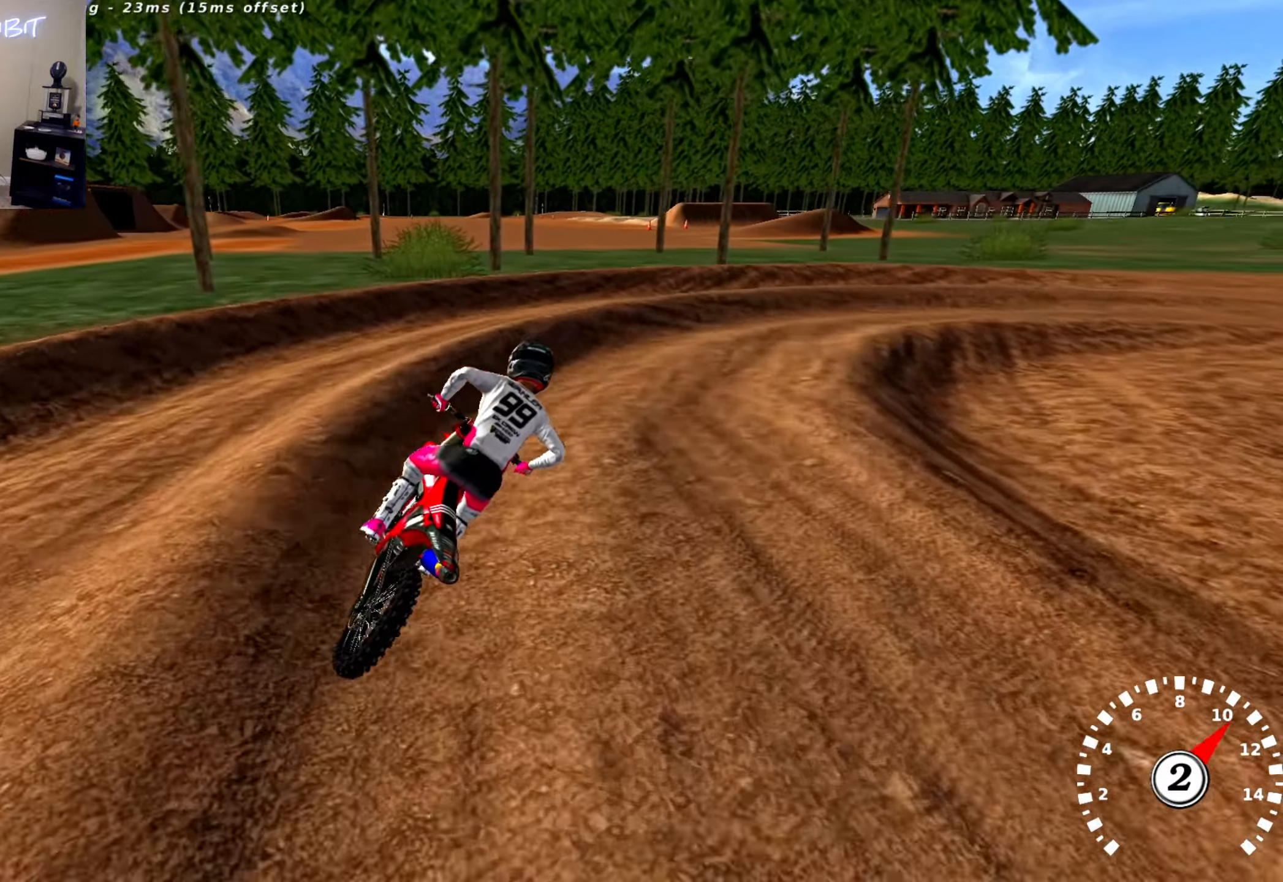
{"dt_ms": 500, "buttons": [], "left_stick": "right", "right_stick": "up", "events": [[167, "R2", "down"], [433, "R2", "up"]]}
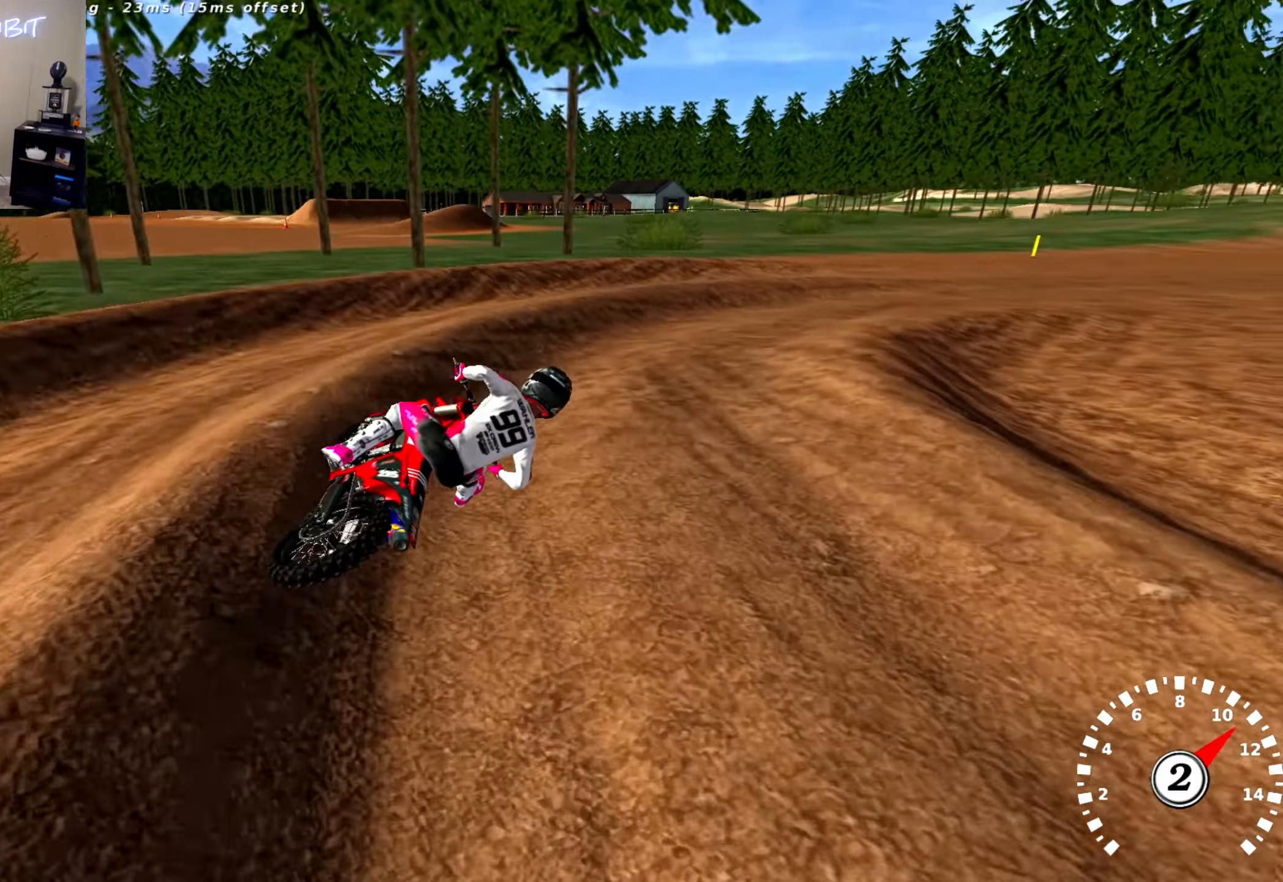
{"dt_ms": 500, "buttons": ["R2"], "left_stick": "left", "right_stick": "up", "events": [[100, "R2", "down"], [100, "left_stick", "center"], [417, "left_stick", "left"]]}
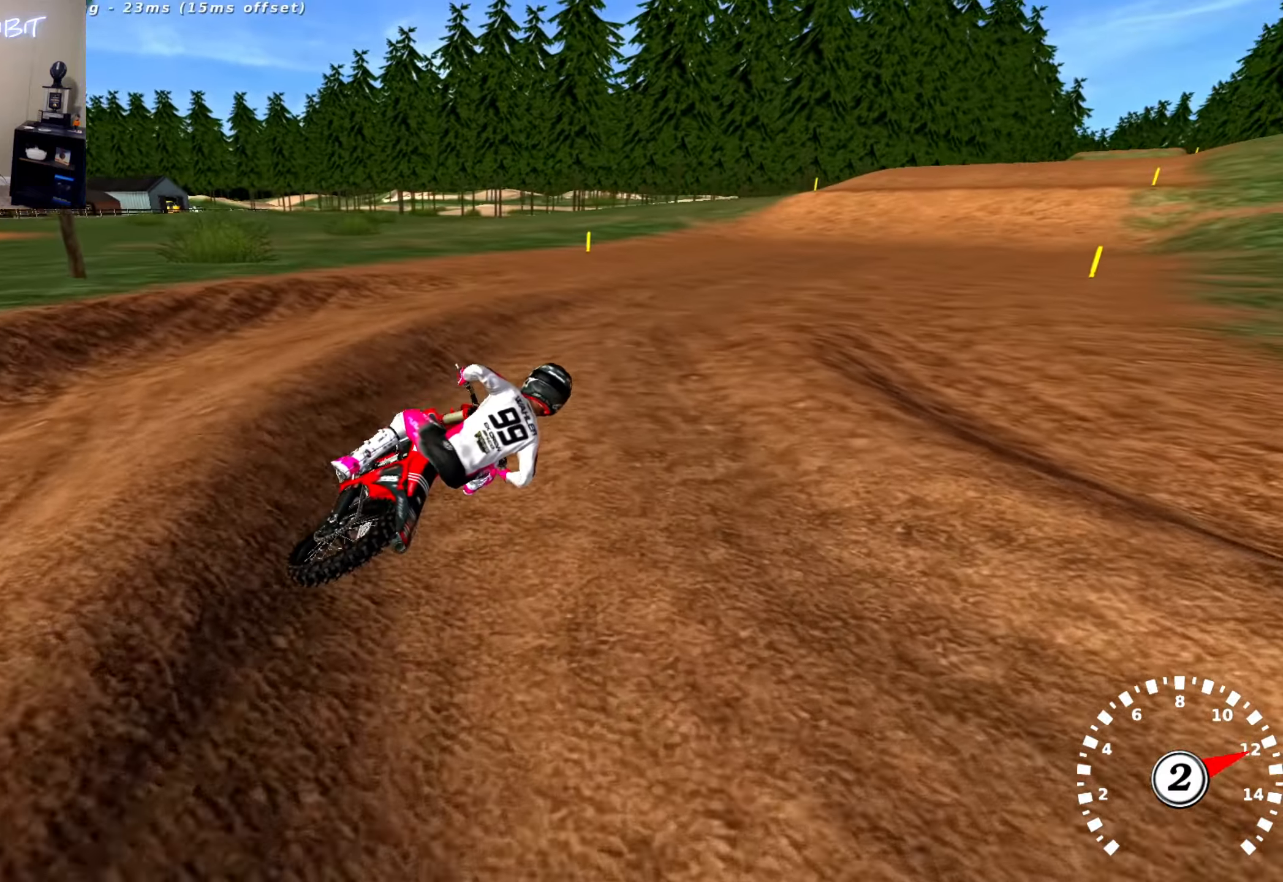
{"dt_ms": 500, "buttons": ["TRIANGLE", "R2"], "left_stick": "center", "right_stick": "center", "events": [[67, "left_stick", "center"], [467, "TRIANGLE", "down"], [500, "right_stick", "center"]]}
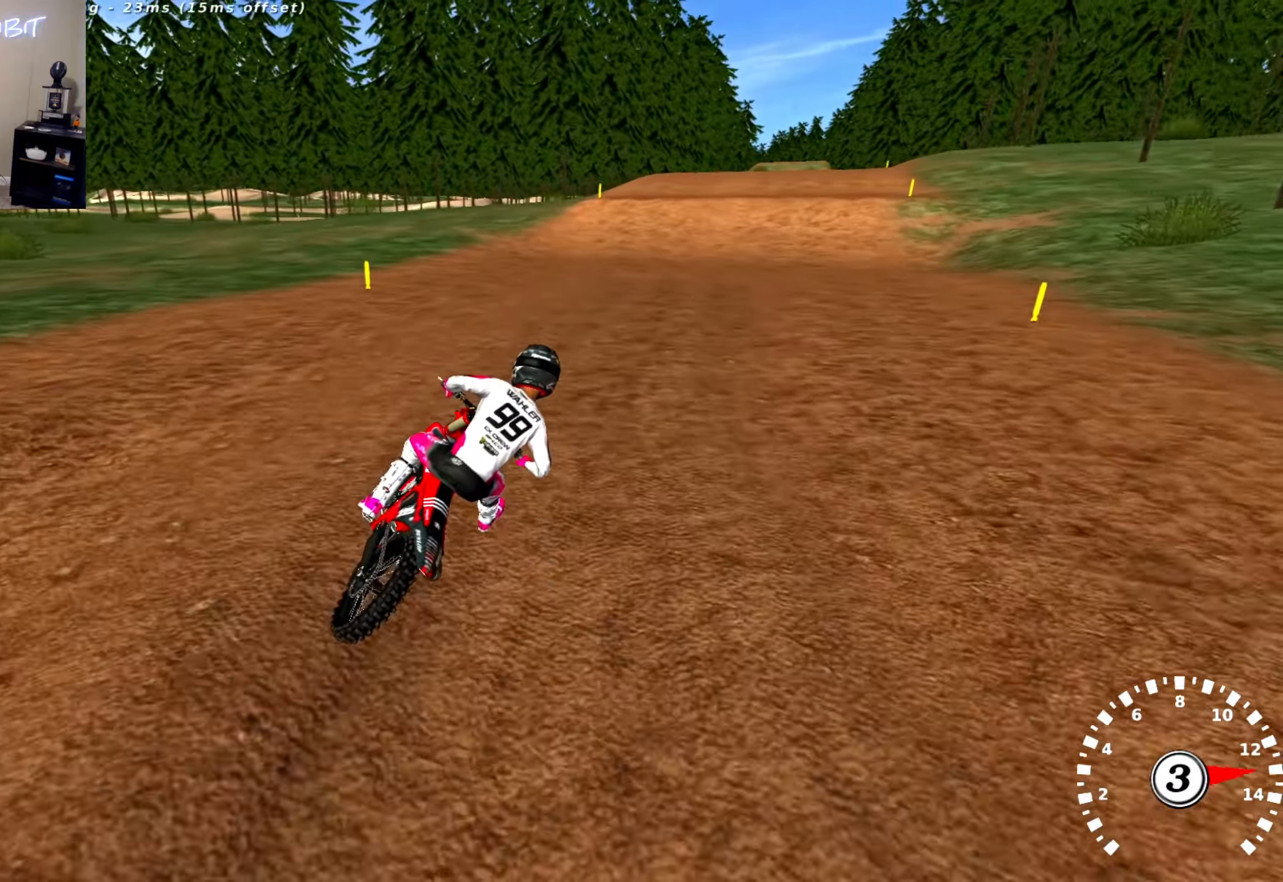
{"dt_ms": 500, "buttons": ["R2"], "left_stick": "center", "right_stick": "up", "events": [[133, "TRIANGLE", "up"], [317, "right_stick", "up"]]}
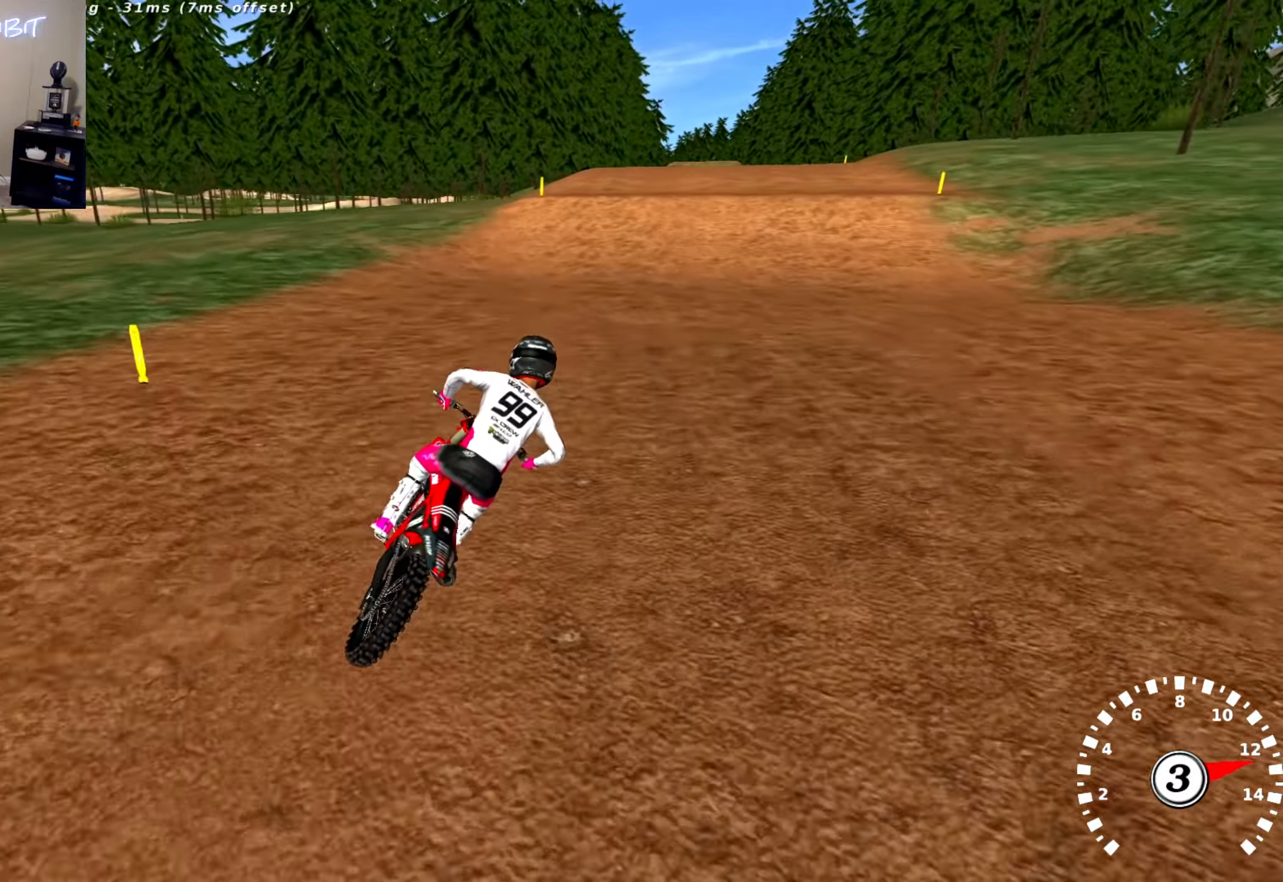
{"dt_ms": 500, "buttons": ["R2"], "left_stick": "center", "right_stick": "center", "events": [[83, "right_stick", "center"]]}
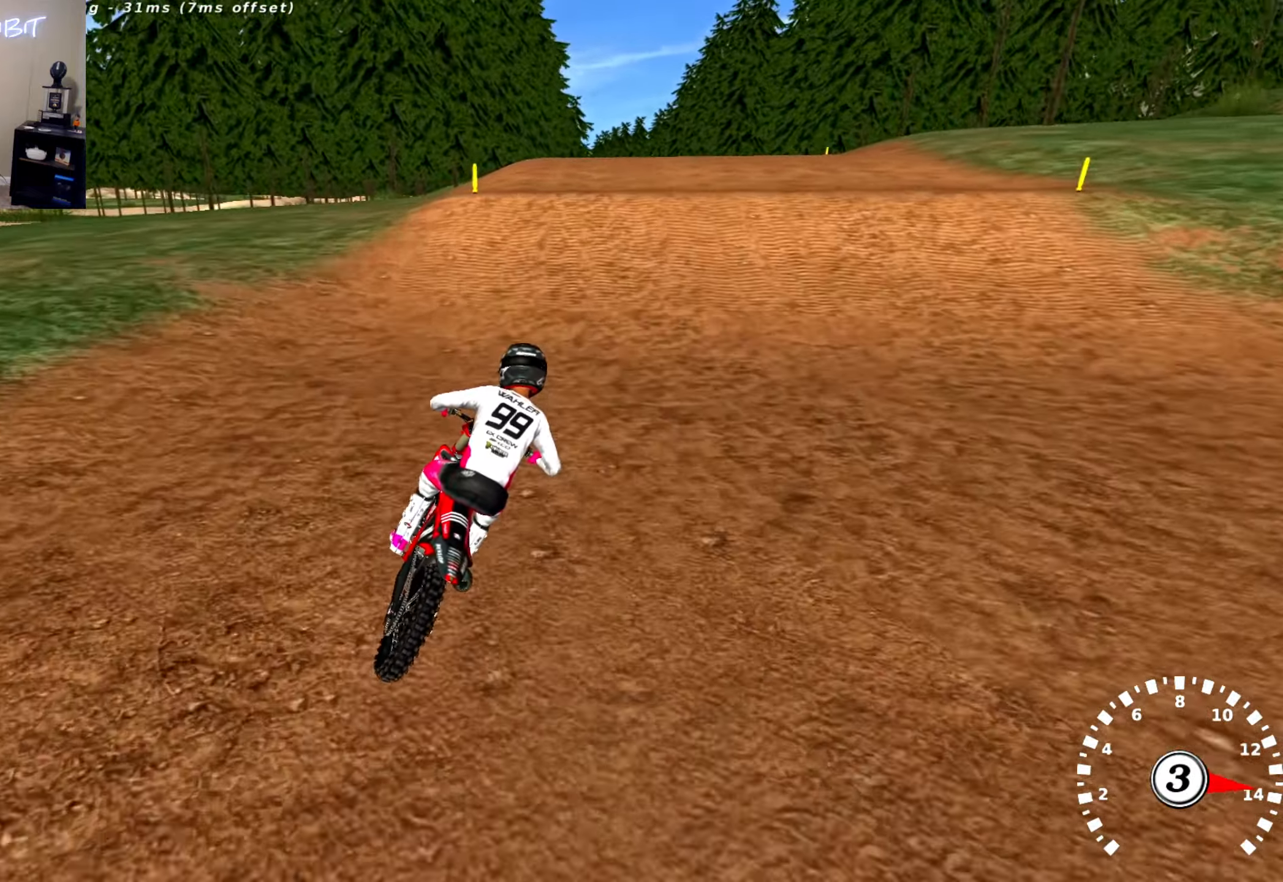
{"dt_ms": 500, "buttons": ["R2"], "left_stick": "center", "right_stick": "down-left", "events": [[50, "left_stick", "left"], [283, "left_stick", "center"], [450, "right_stick", "down-left"]]}
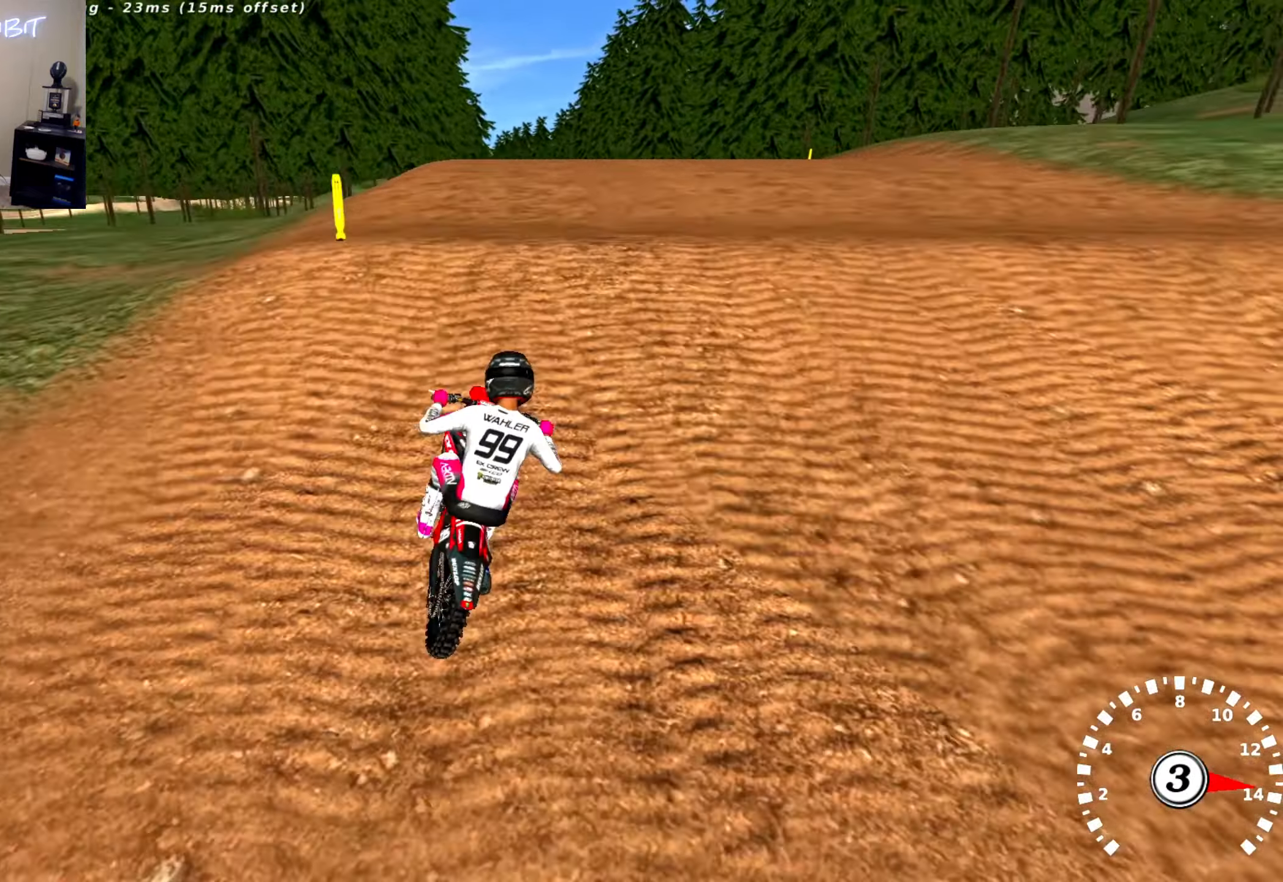
{"dt_ms": 500, "buttons": ["TRIANGLE", "R2"], "left_stick": "center", "right_stick": "left", "events": [[150, "left_stick", "right"], [383, "TRIANGLE", "down"], [417, "left_stick", "center"], [483, "right_stick", "left"]]}
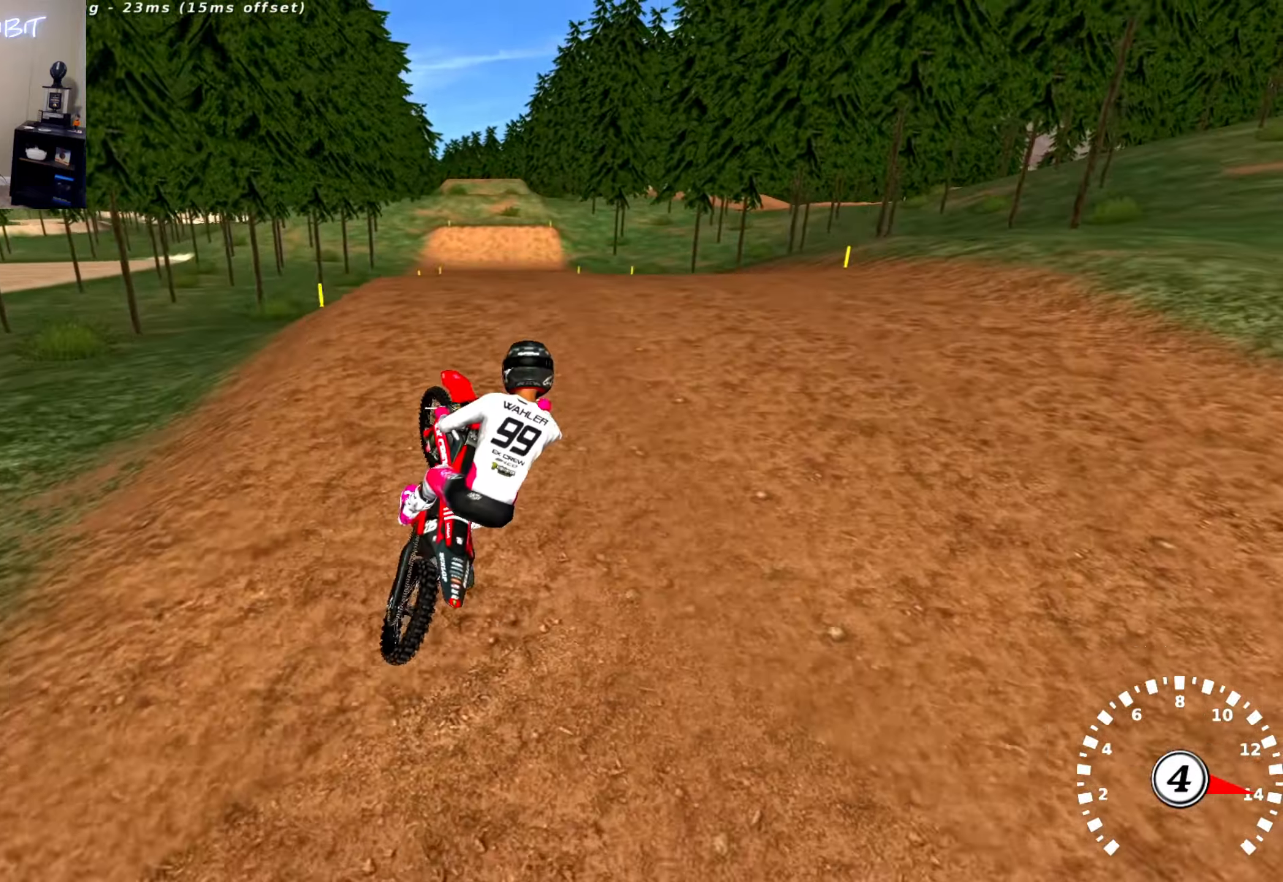
{"dt_ms": 500, "buttons": [], "left_stick": "center", "right_stick": "left", "events": [[17, "TRIANGLE", "up"], [167, "left_stick", "right"], [450, "R2", "up"], [483, "left_stick", "center"]]}
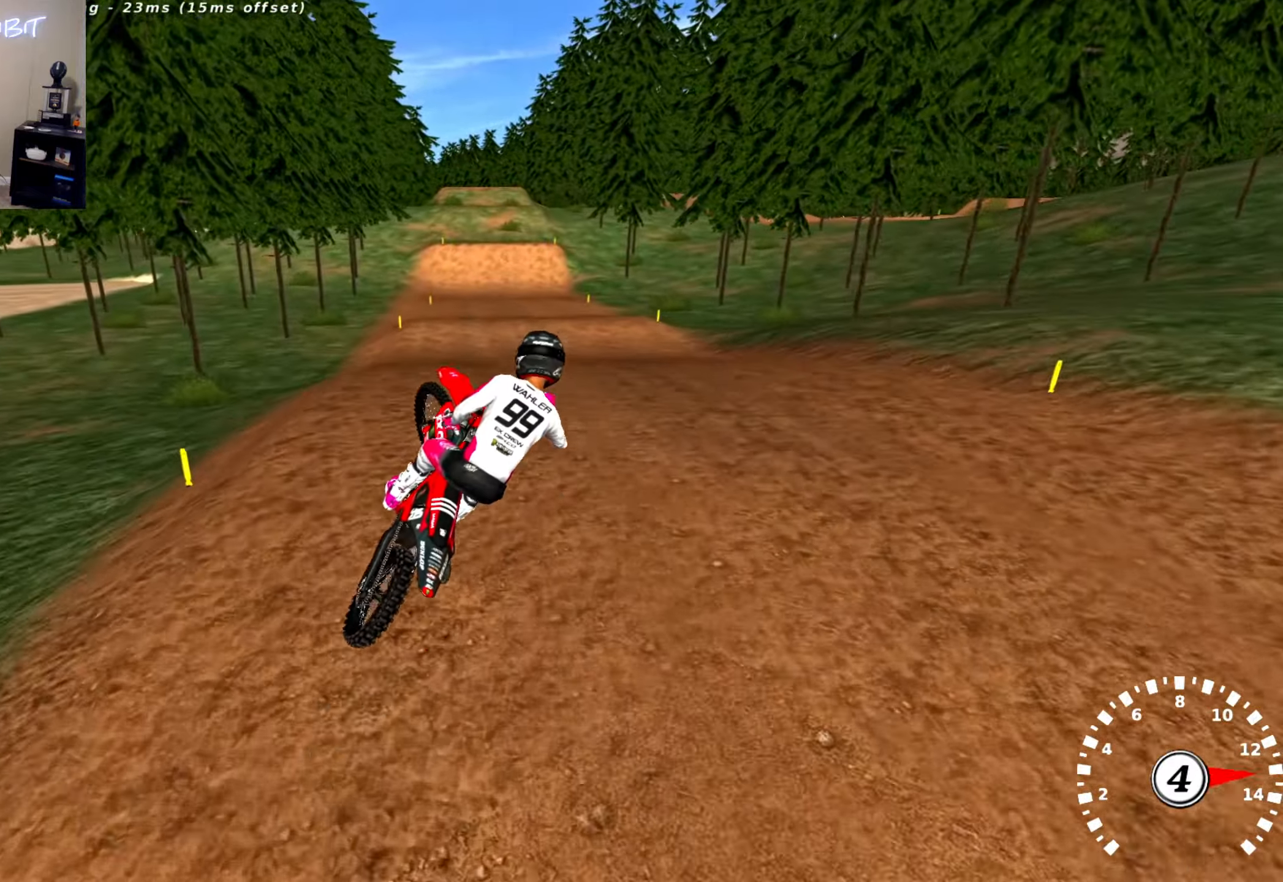
{"dt_ms": 500, "buttons": [], "left_stick": "center", "right_stick": "down", "events": [[33, "left_stick", "left"], [33, "right_stick", "up-left"], [184, "left_stick", "up-left"], [234, "right_stick", "center"], [317, "right_stick", "down"], [467, "left_stick", "center"]]}
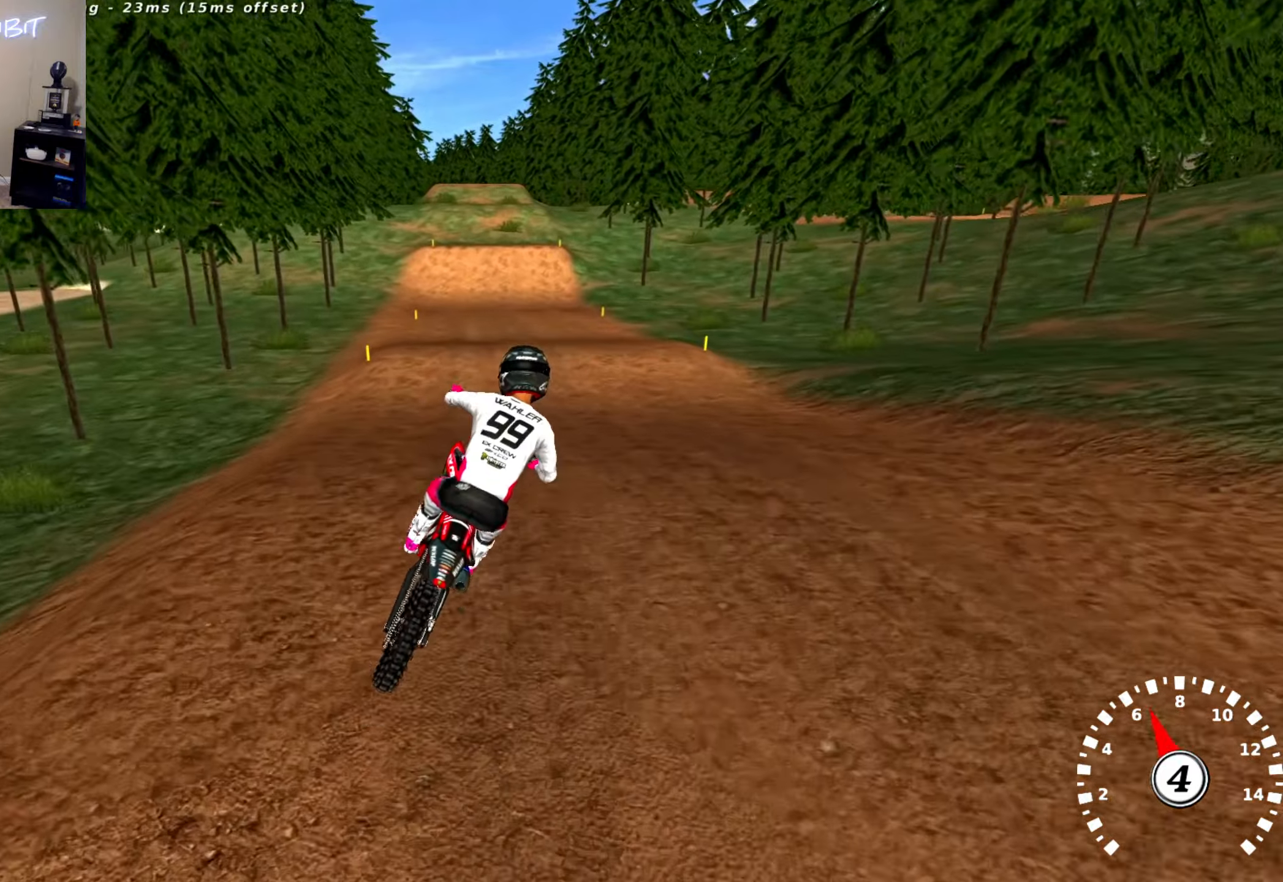
{"dt_ms": 500, "buttons": ["R2"], "left_stick": "left", "right_stick": "up", "events": [[67, "R2", "down"], [200, "right_stick", "up"], [384, "left_stick", "left"]]}
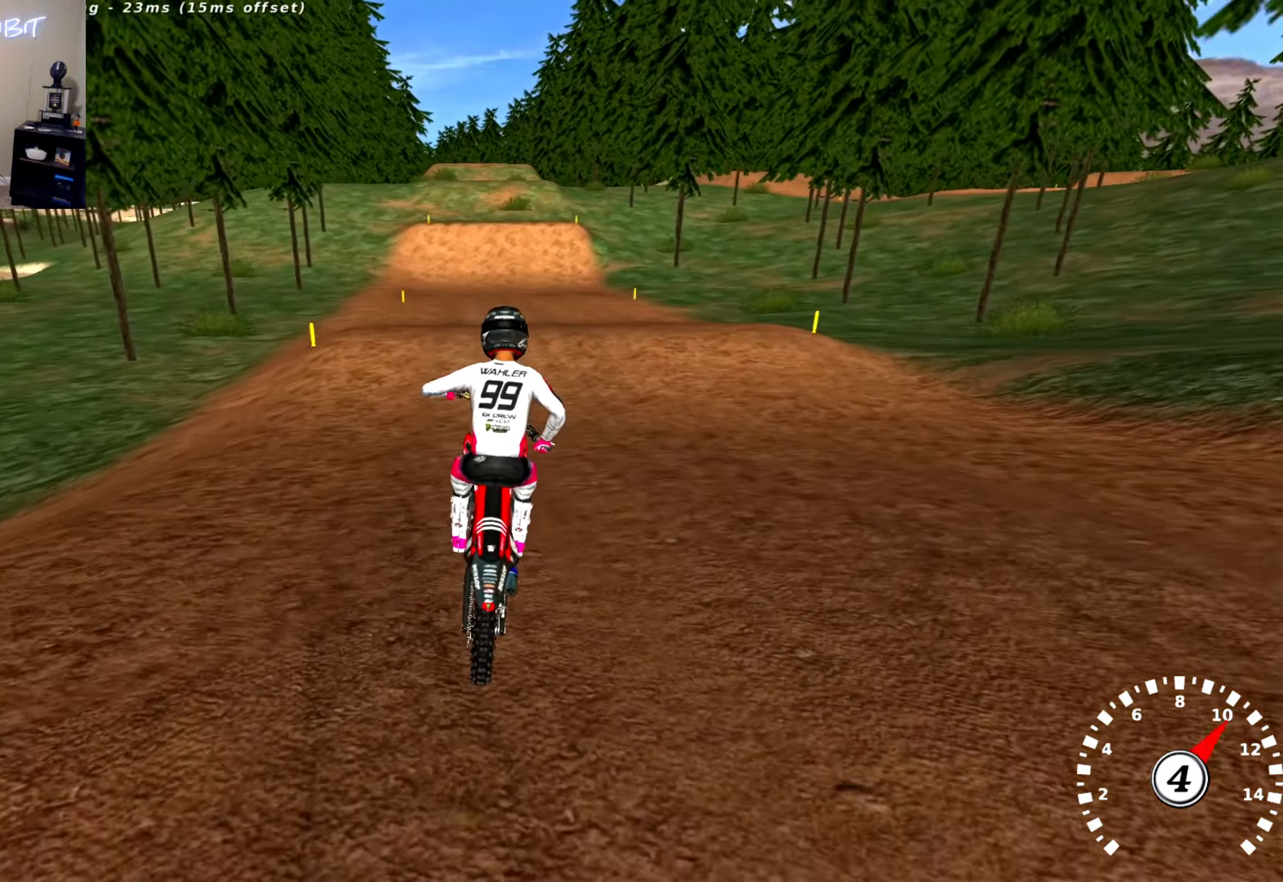
{"dt_ms": 500, "buttons": ["R2"], "left_stick": "center", "right_stick": "center", "events": [[167, "right_stick", "center"], [184, "left_stick", "center"]]}
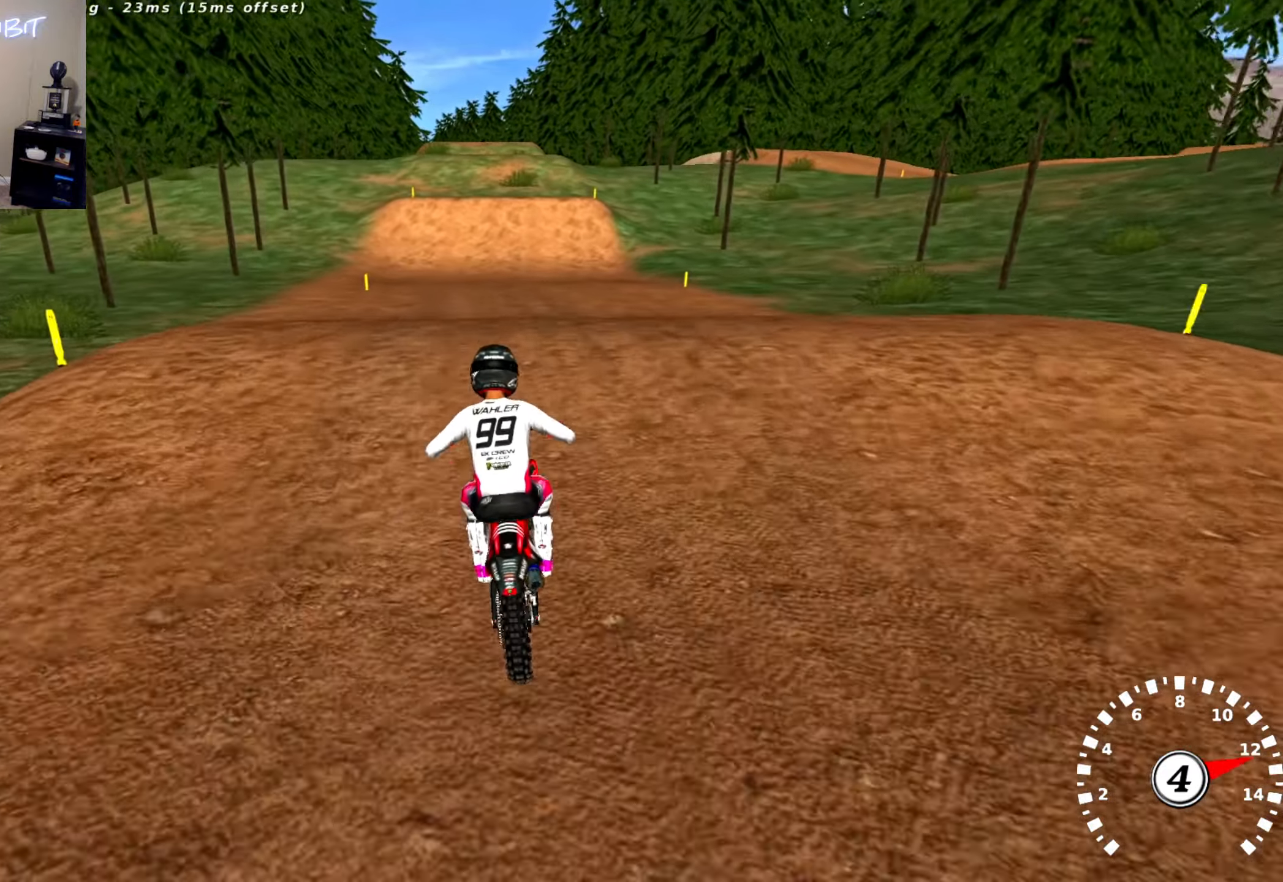
{"dt_ms": 500, "buttons": ["R2"], "left_stick": "center", "right_stick": "down", "events": [[34, "right_stick", "down"]]}
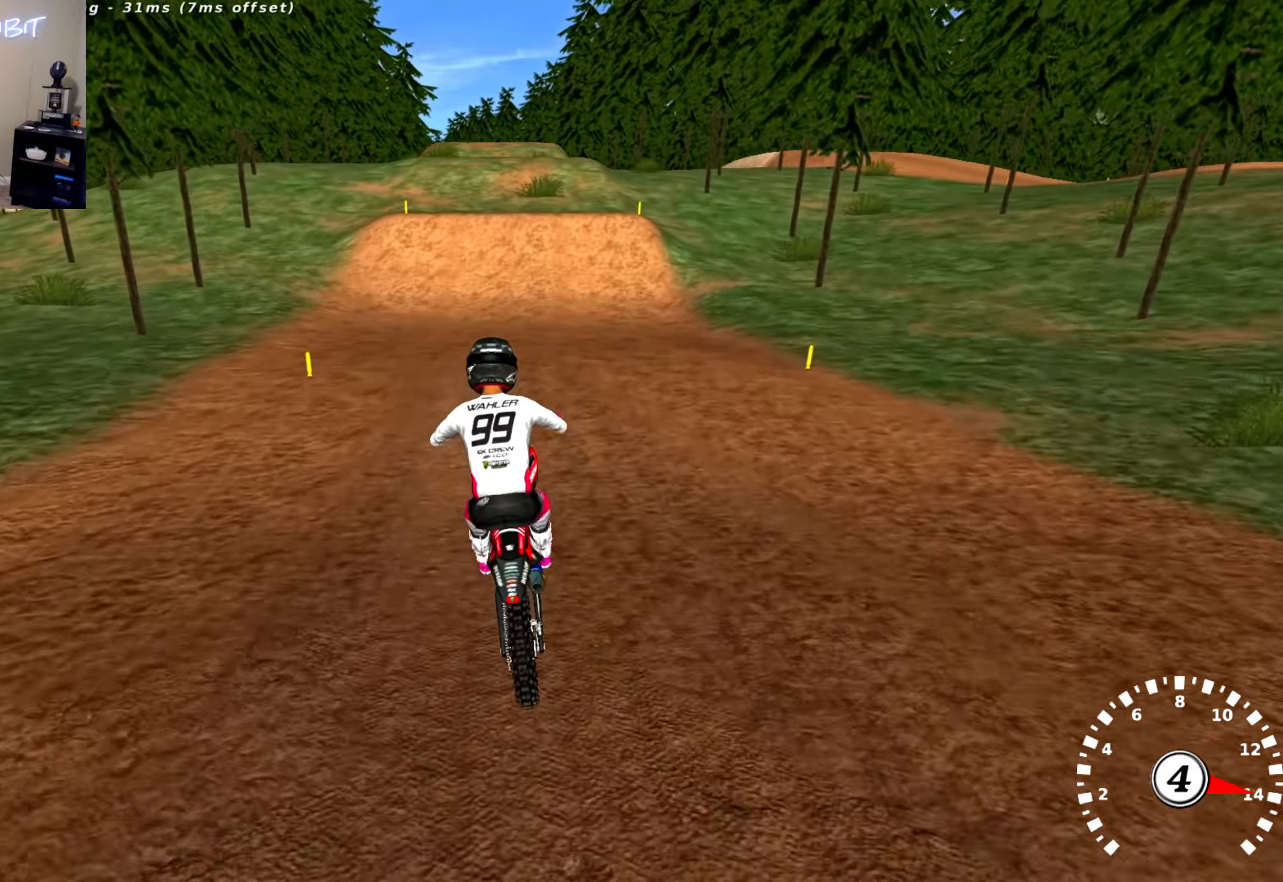
{"dt_ms": 500, "buttons": ["R2"], "left_stick": "center", "right_stick": "up", "events": [[17, "right_stick", "center"], [167, "right_stick", "up"]]}
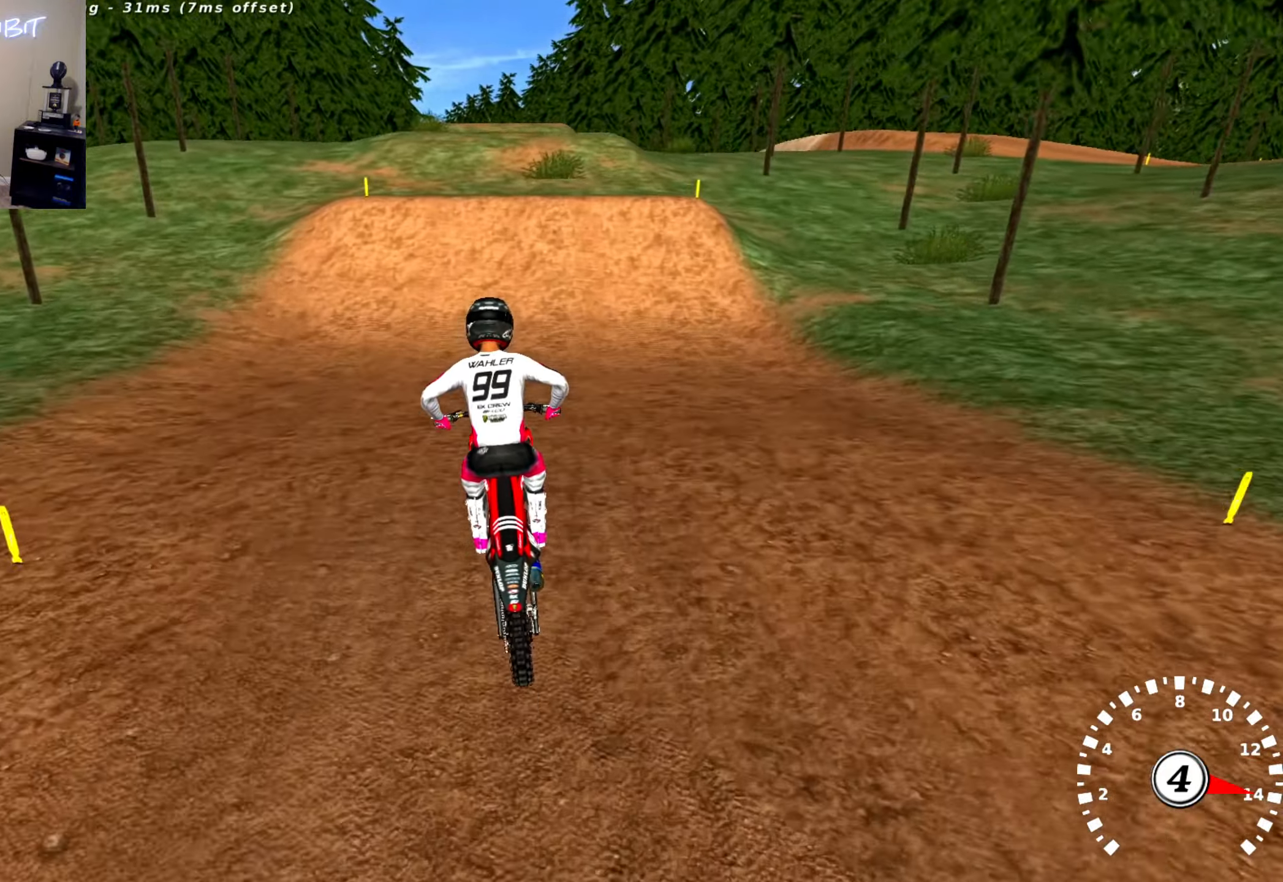
{"dt_ms": 1000, "buttons": ["R2"], "left_stick": "right", "right_stick": "down-left", "events": [[300, "right_stick", "center"], [567, "left_stick", "right"], [634, "left_stick", "center"], [784, "right_stick", "up"], [834, "left_stick", "right"], [950, "right_stick", "down-left"]]}